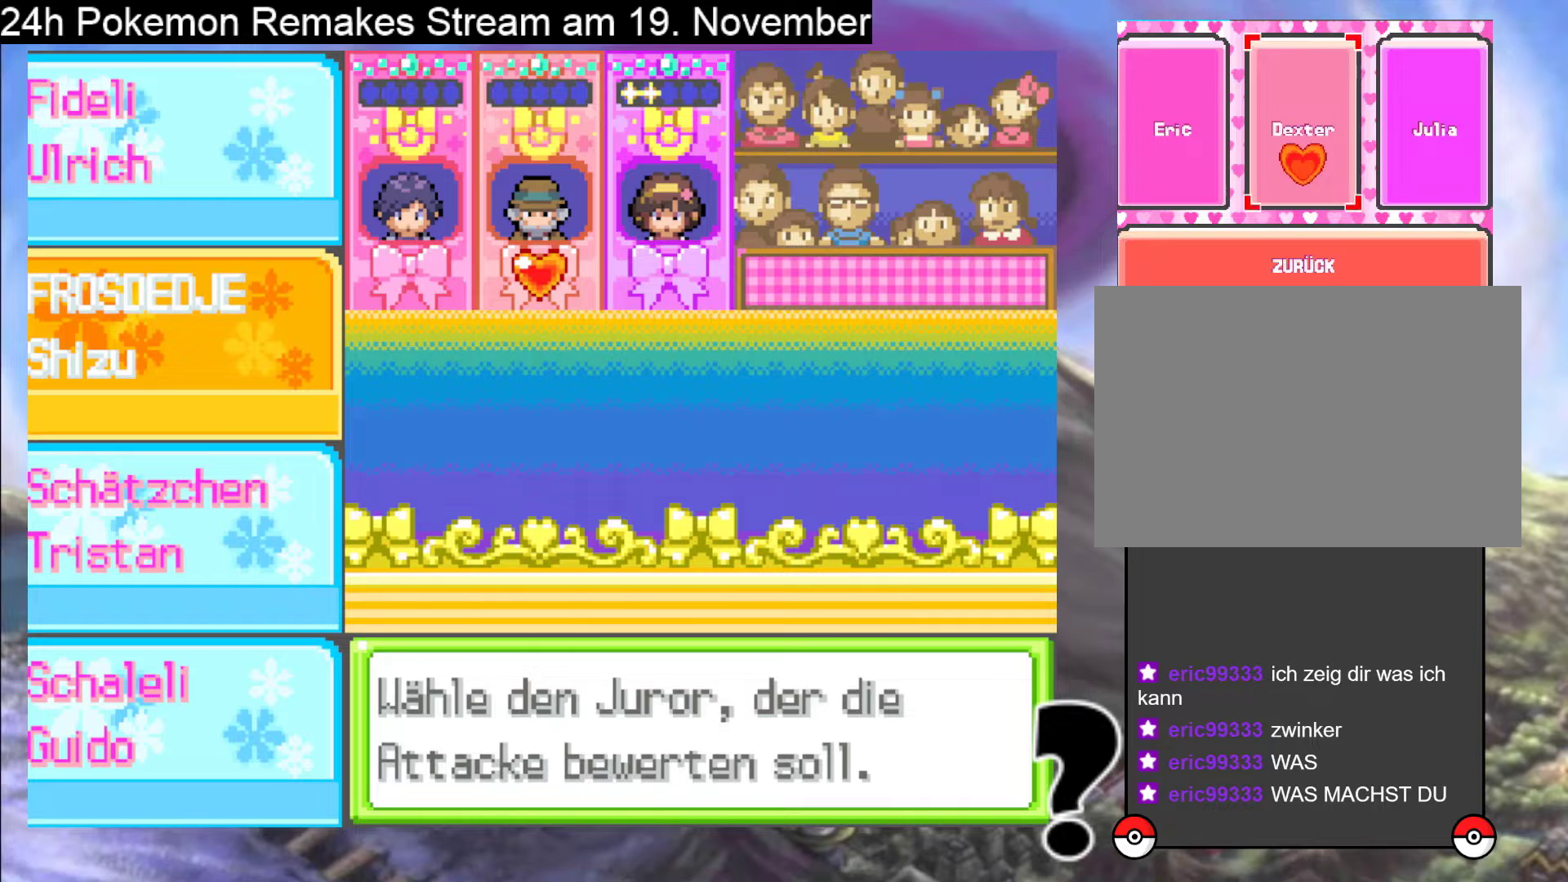
Gameplay with a controller (Nintendo layout); each line is a JSON object with the inputs held at the frame after it. "events" lists button and stick changes between this image and that frame as [ms after this image, input, new state], when the widget could be followed in between. Not read: L1 L3 R3.
{"buttons": [], "events": [[33, "DPAD_LEFT", "up"], [233, "DPAD_LEFT", "down"], [300, "DPAD_LEFT", "up"]]}
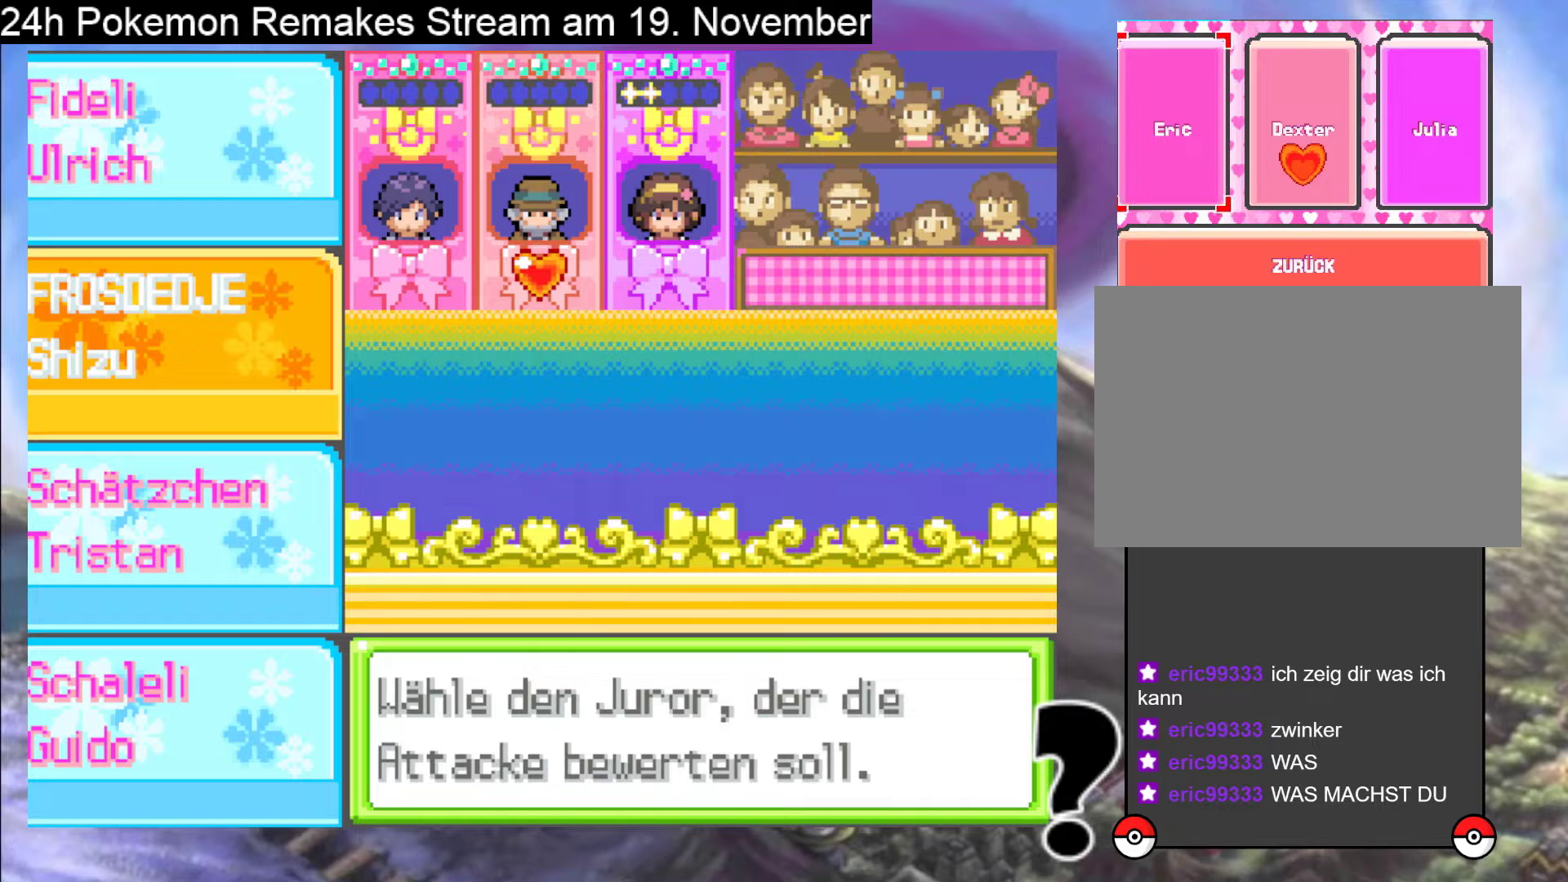
{"buttons": [], "events": []}
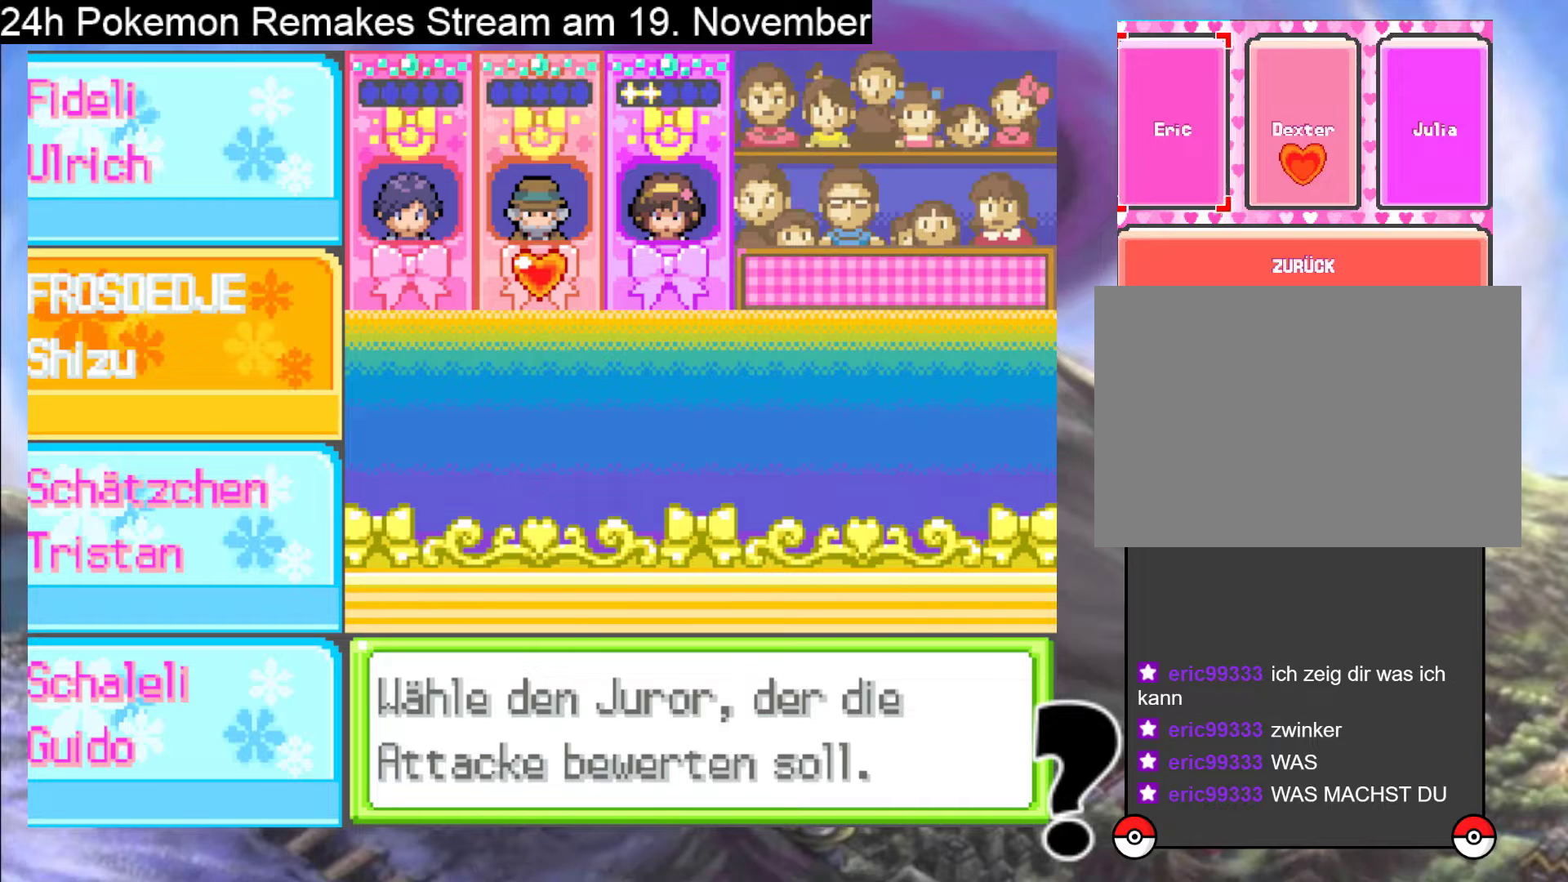
{"buttons": ["DPAD_RIGHT"], "events": [[500, "DPAD_RIGHT", "down"]]}
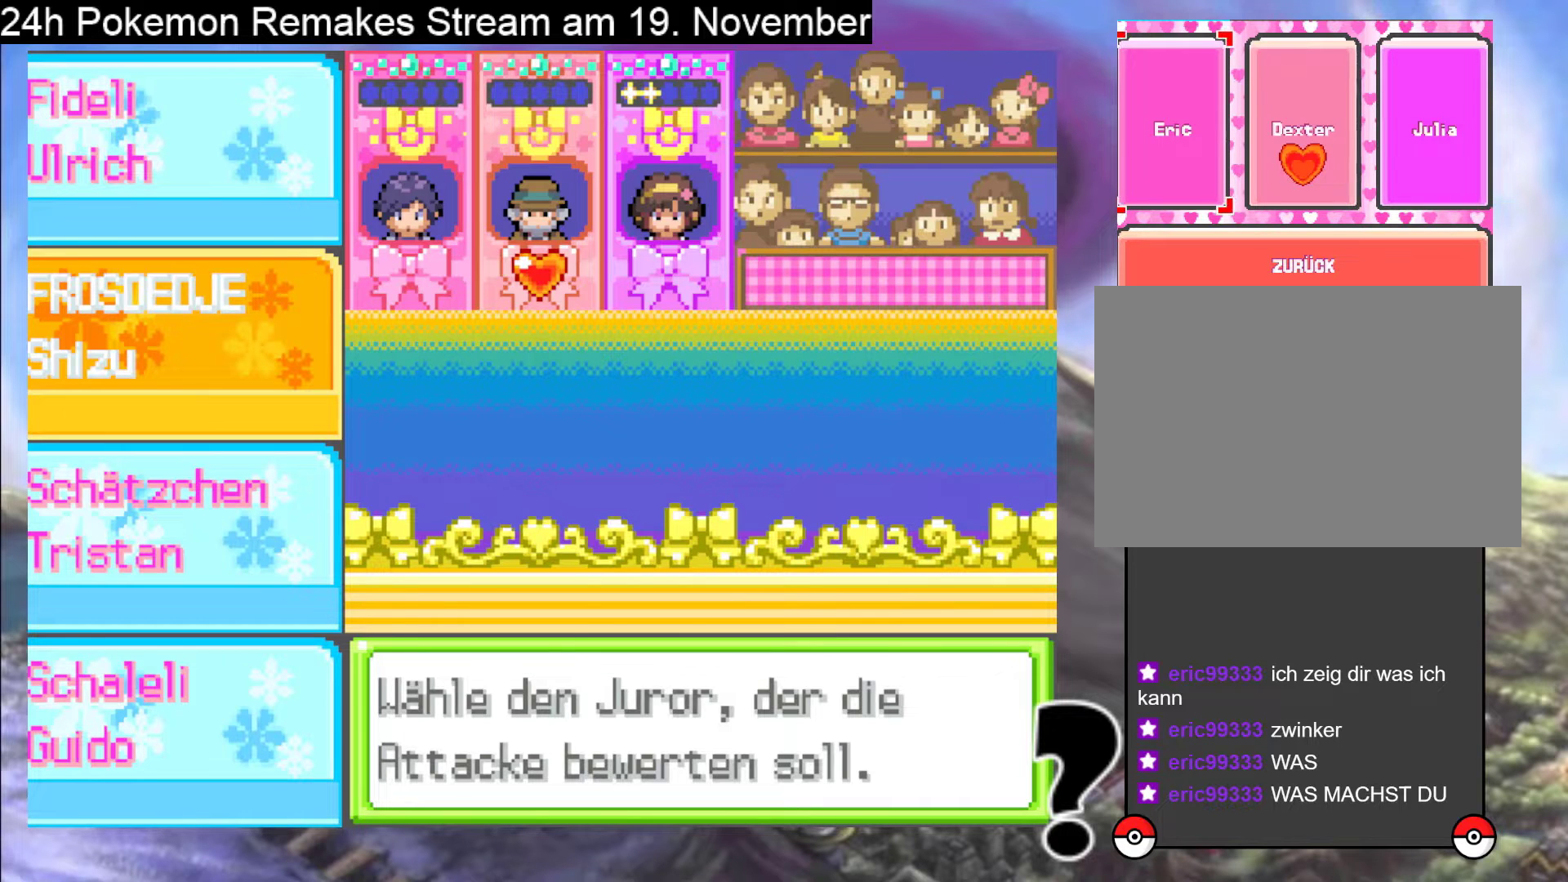
{"buttons": ["A"], "events": [[67, "DPAD_RIGHT", "up"], [433, "A", "down"]]}
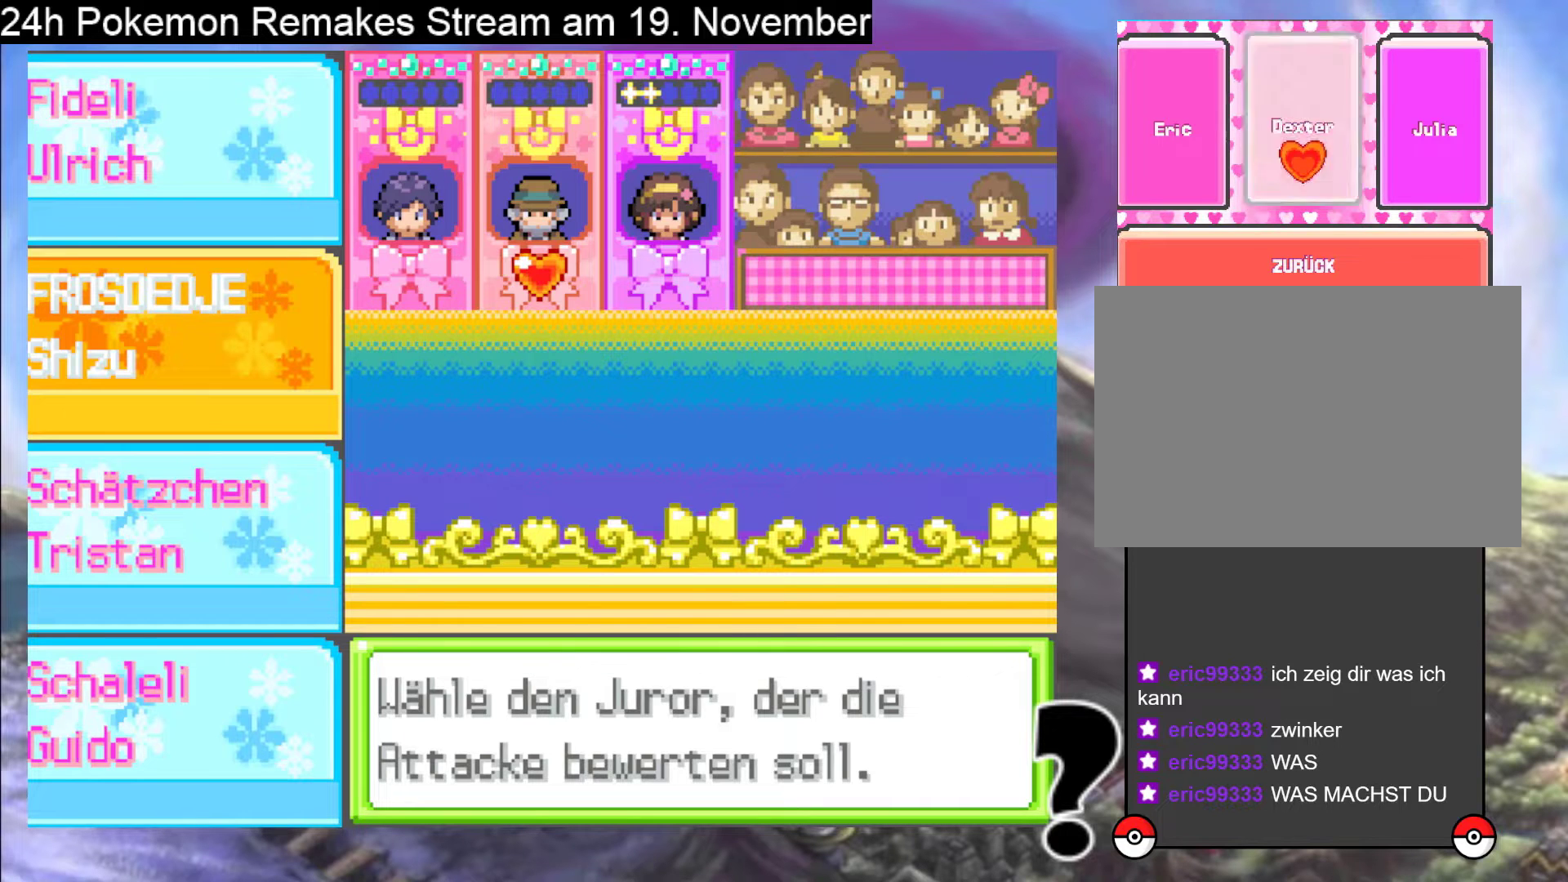
{"buttons": [], "events": [[33, "A", "up"]]}
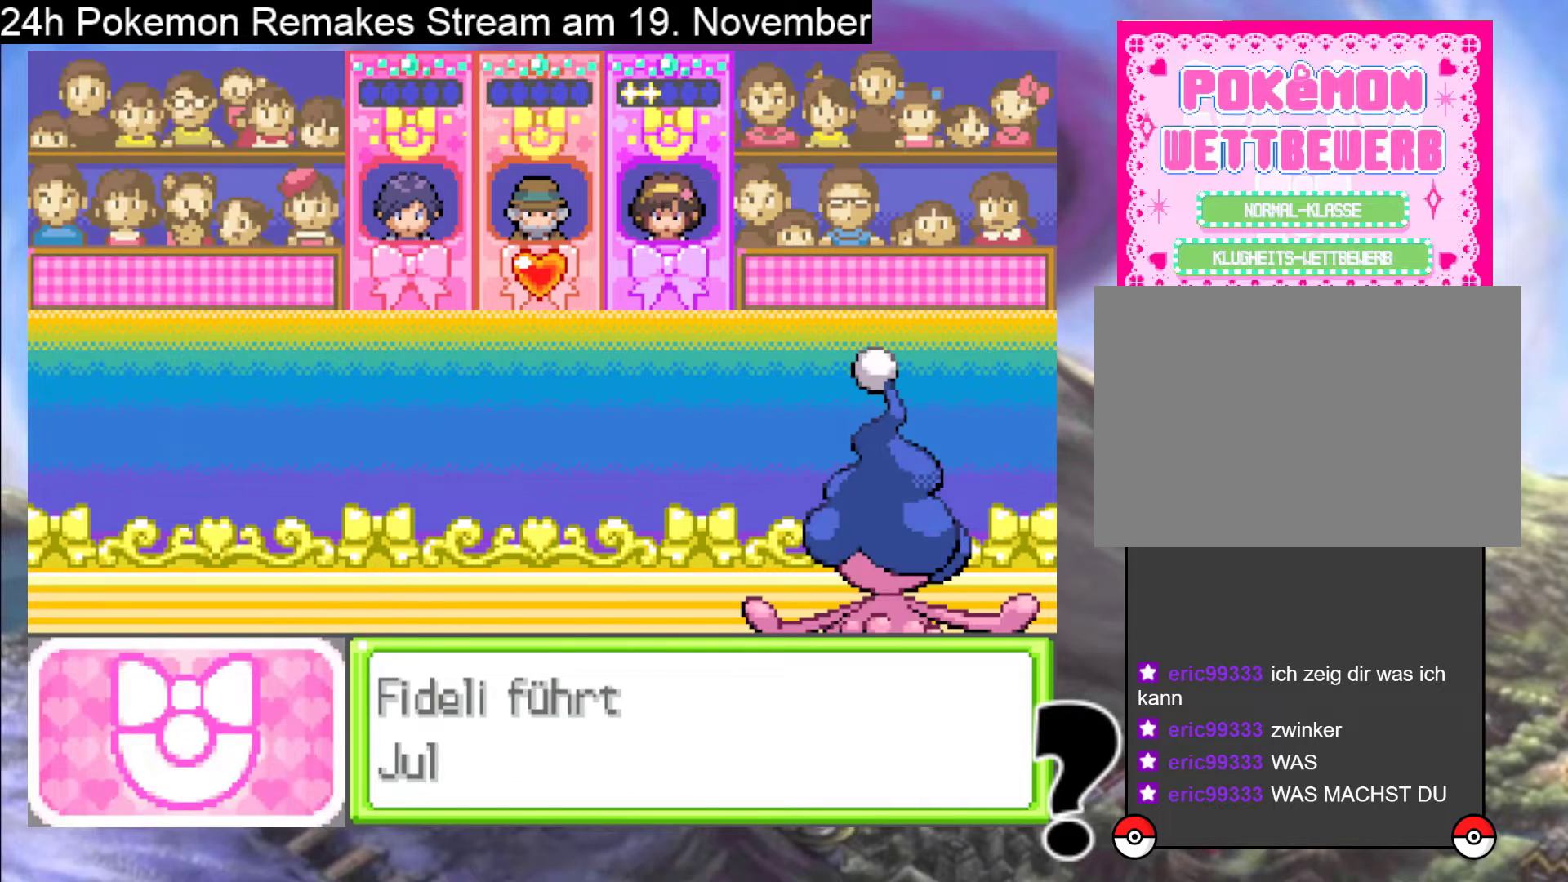
{"buttons": ["A"], "events": [[33, "A", "down"], [167, "A", "up"], [367, "A", "down"]]}
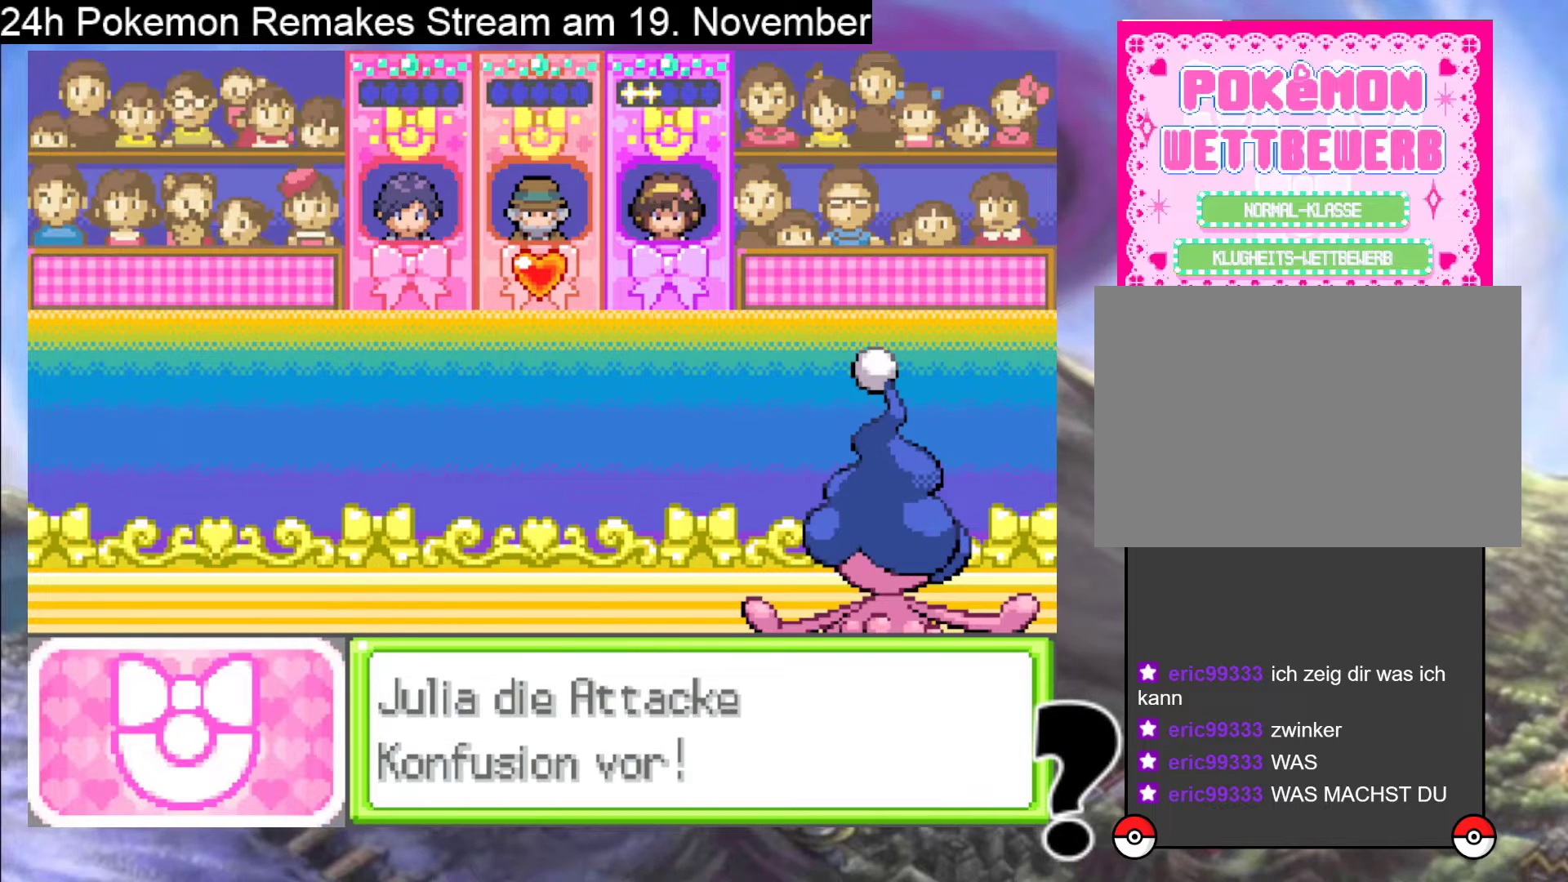
{"buttons": [], "events": [[33, "A", "up"], [100, "A", "down"], [267, "A", "up"], [367, "A", "down"], [500, "A", "up"]]}
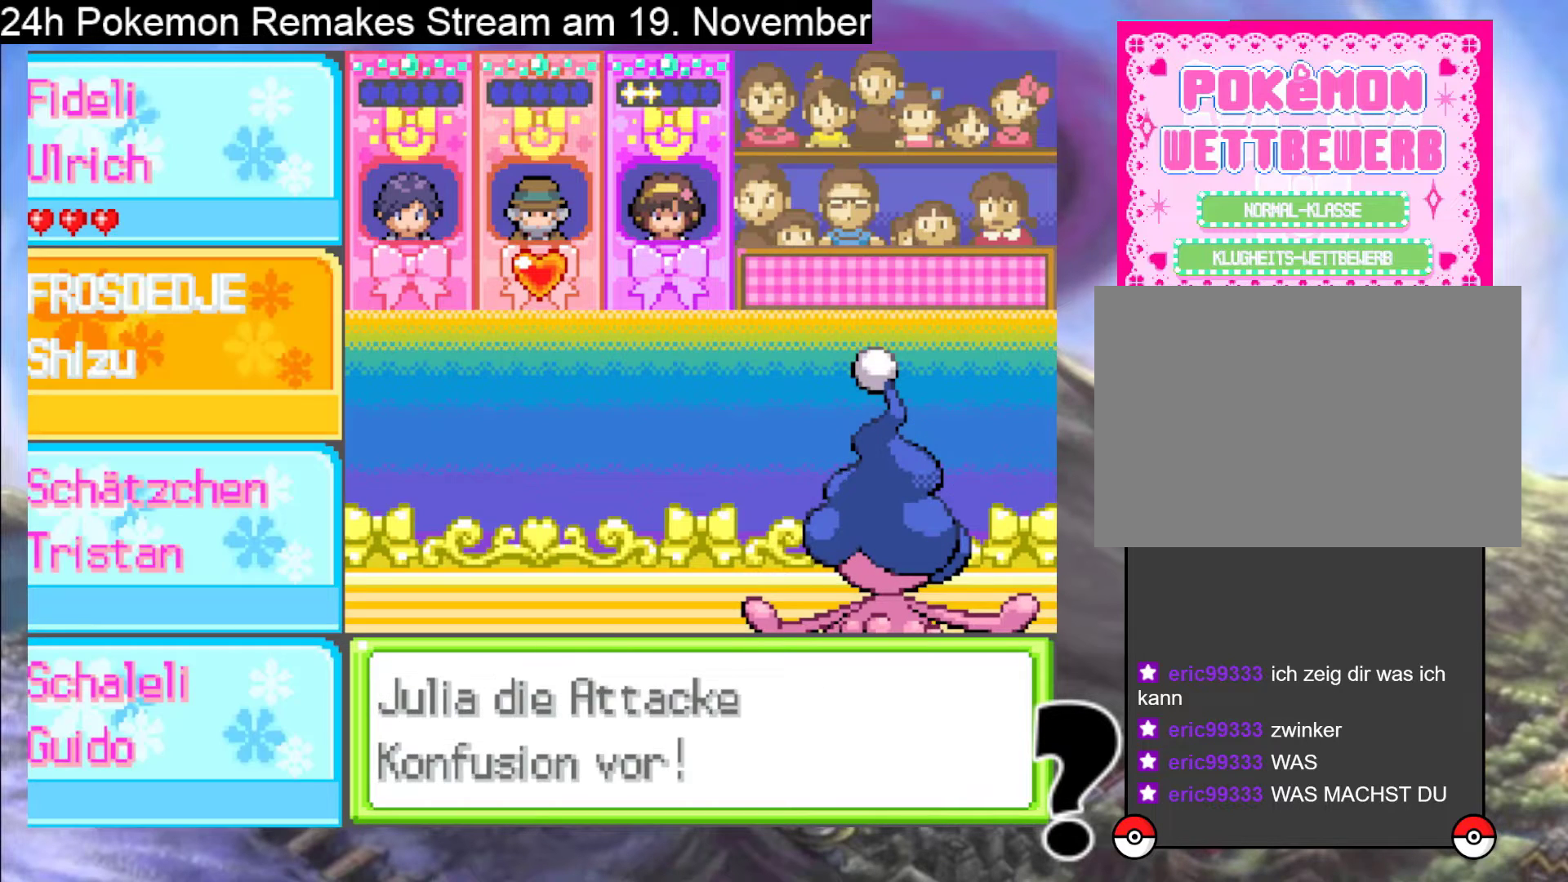
{"buttons": ["A"], "events": [[100, "A", "down"], [233, "A", "up"], [500, "A", "down"]]}
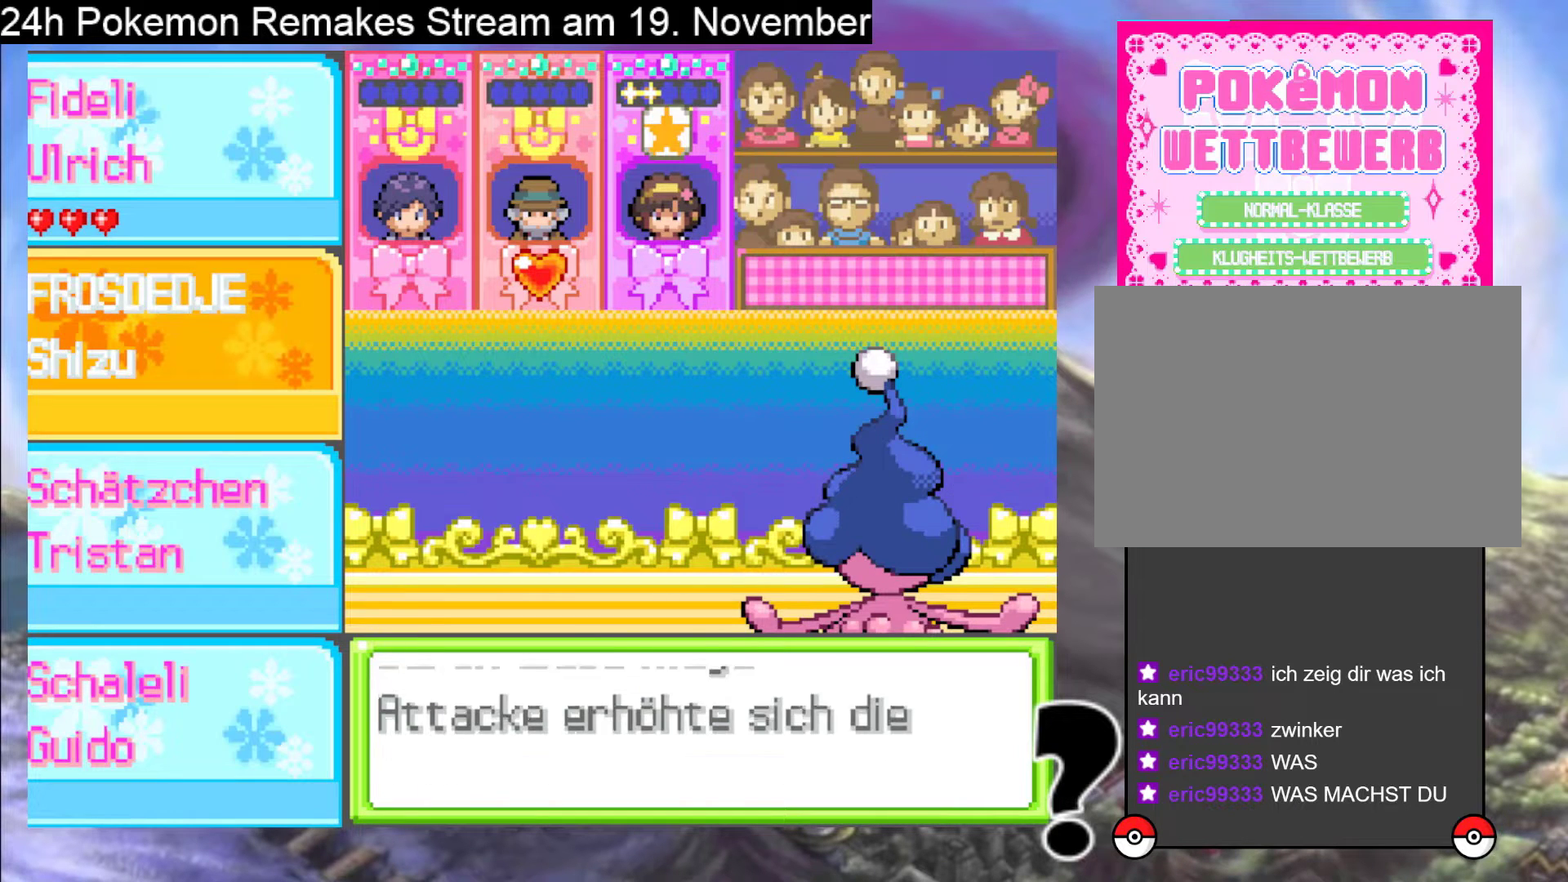
{"buttons": ["A"], "events": [[167, "A", "up"], [400, "A", "down"]]}
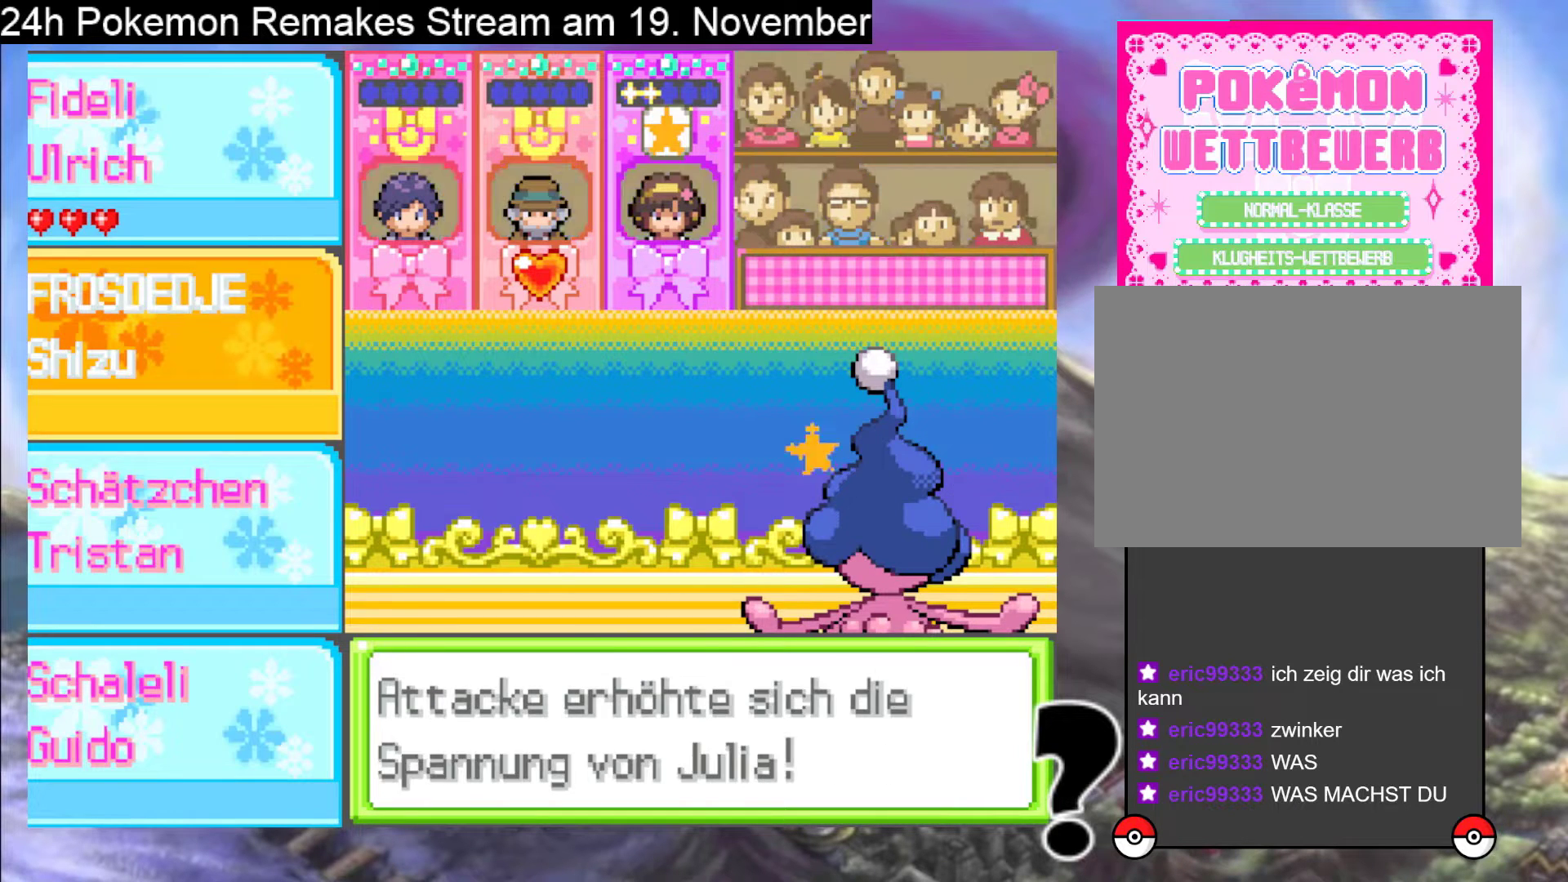
{"buttons": [], "events": [[33, "A", "up"]]}
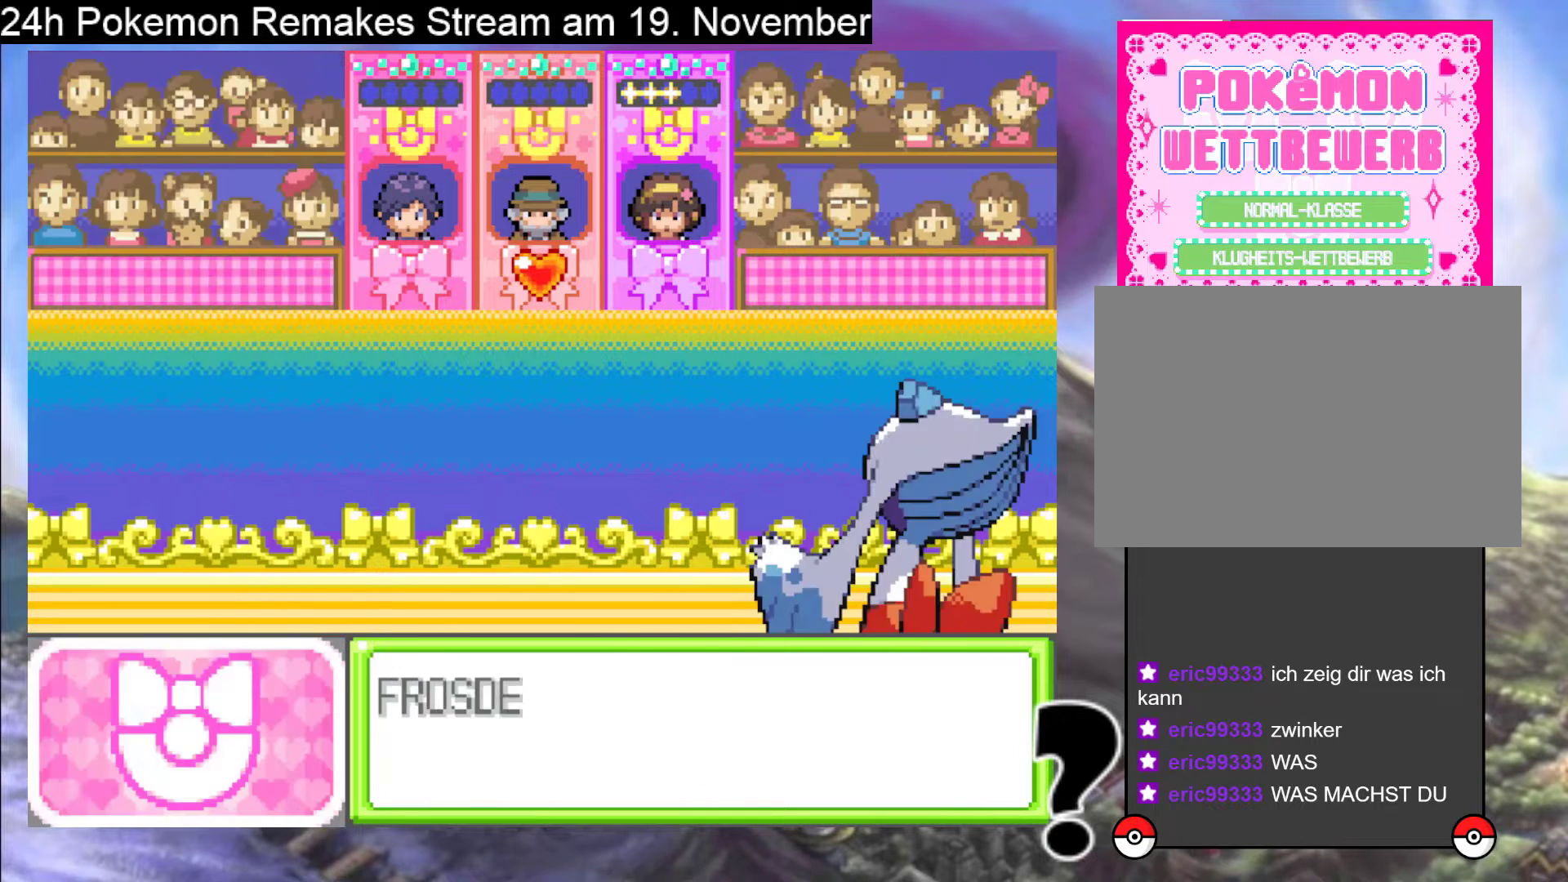
{"buttons": ["A"], "events": [[367, "A", "down"]]}
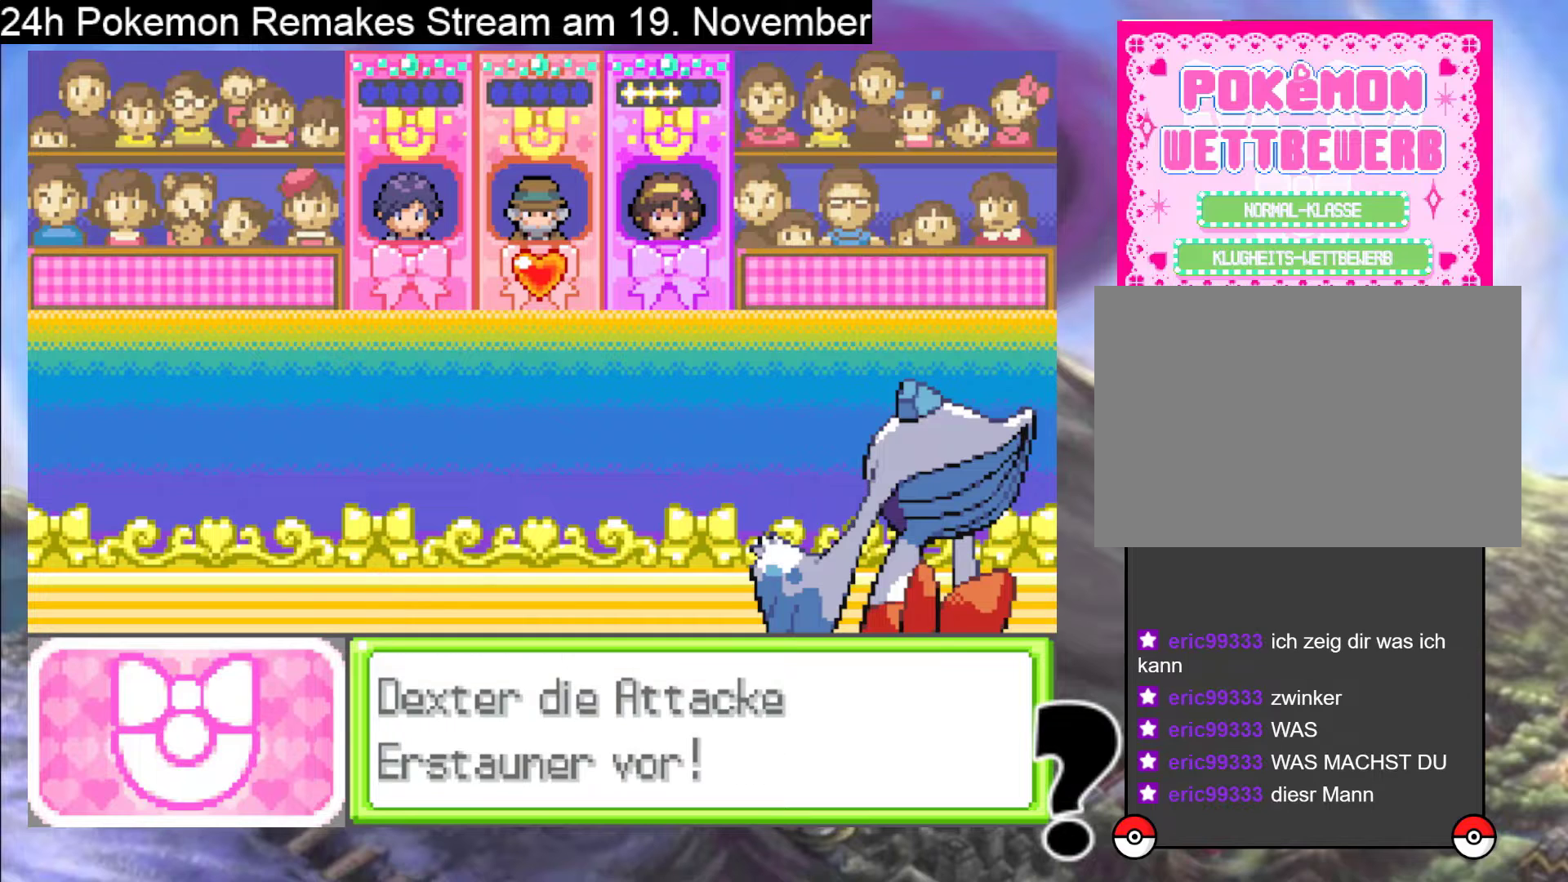
{"buttons": [], "events": [[33, "A", "up"], [300, "A", "down"], [467, "A", "up"]]}
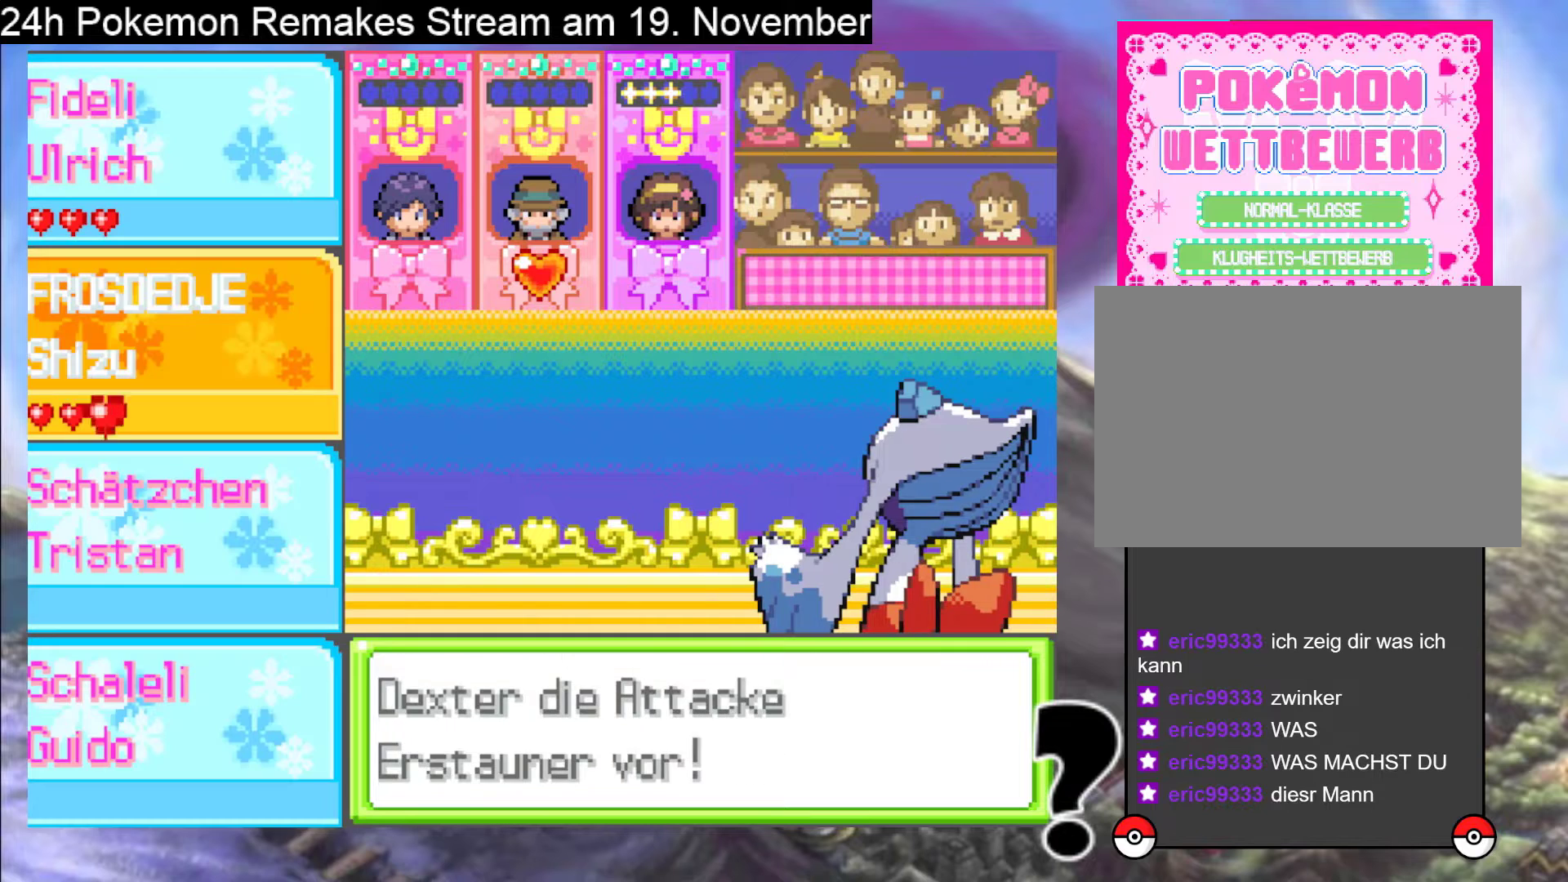
{"buttons": [], "events": []}
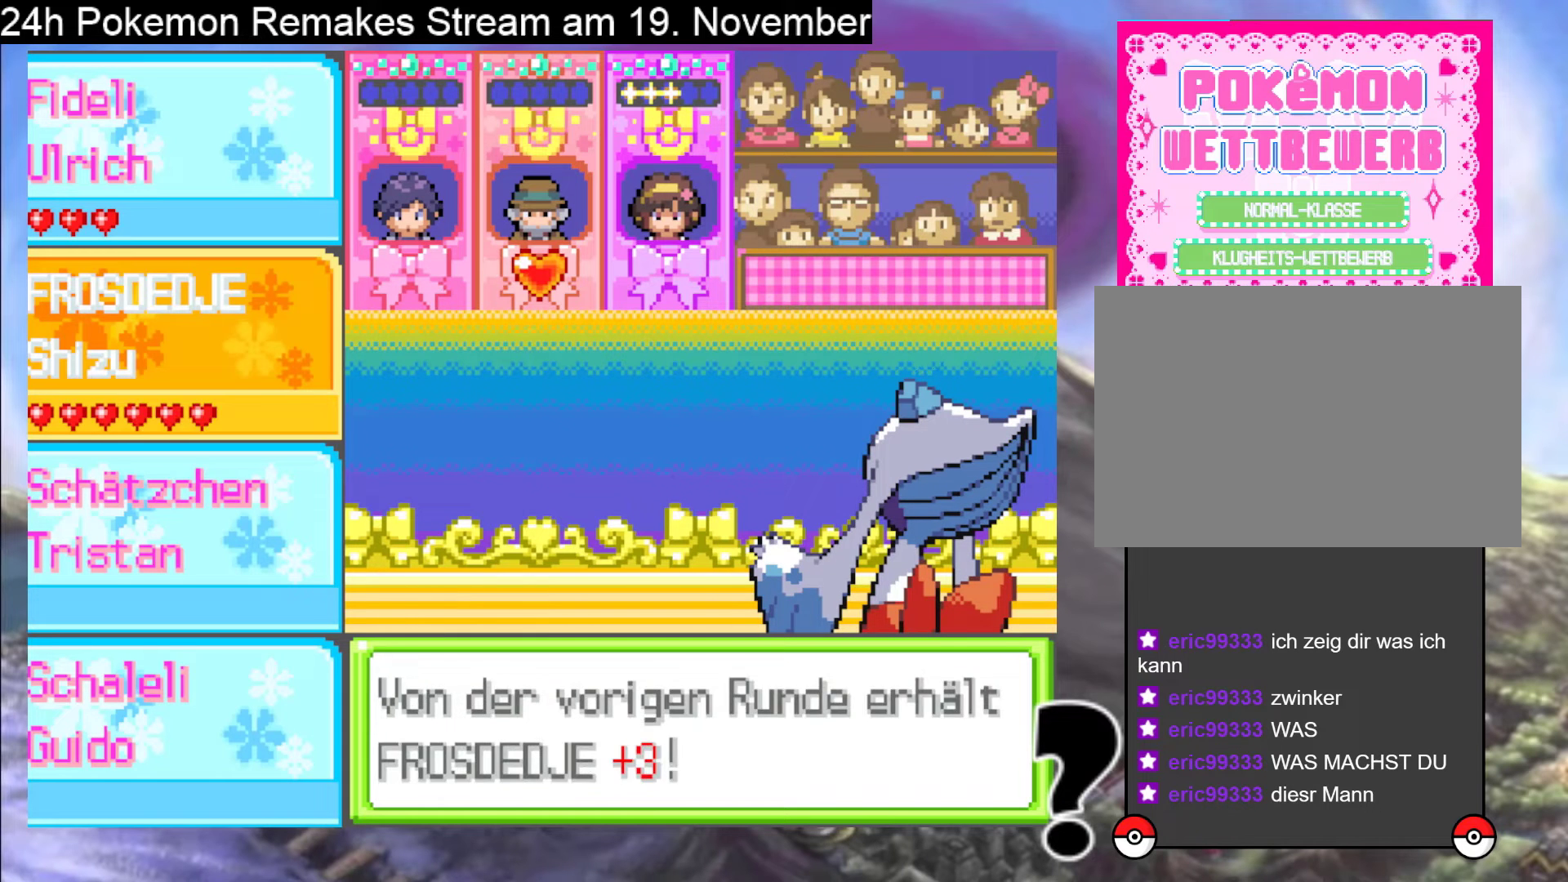
{"buttons": [], "events": []}
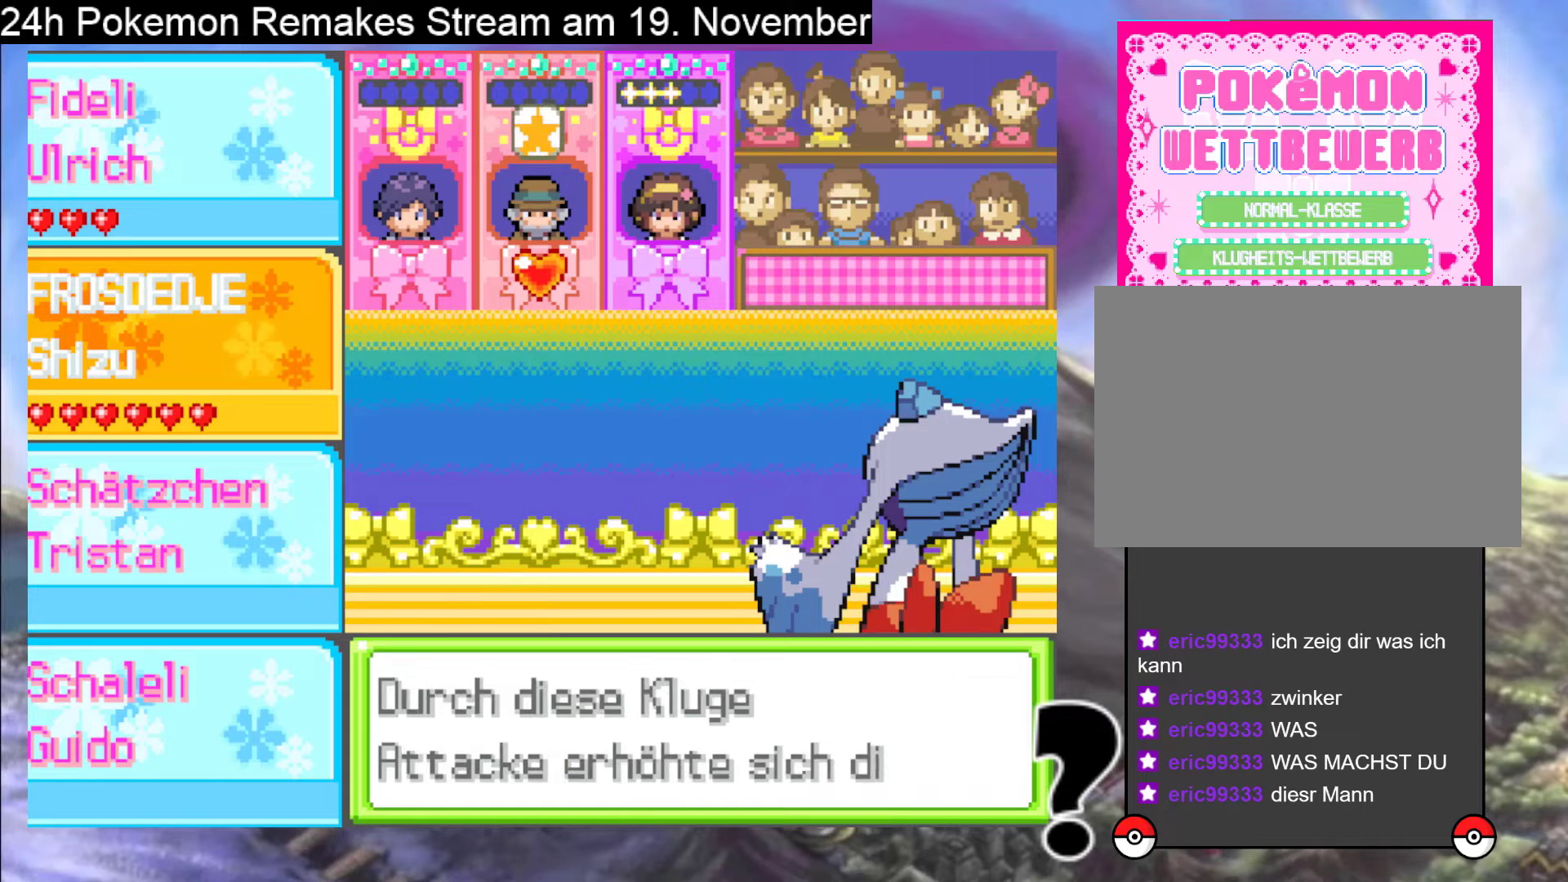
{"buttons": [], "events": [[333, "A", "down"], [500, "A", "up"]]}
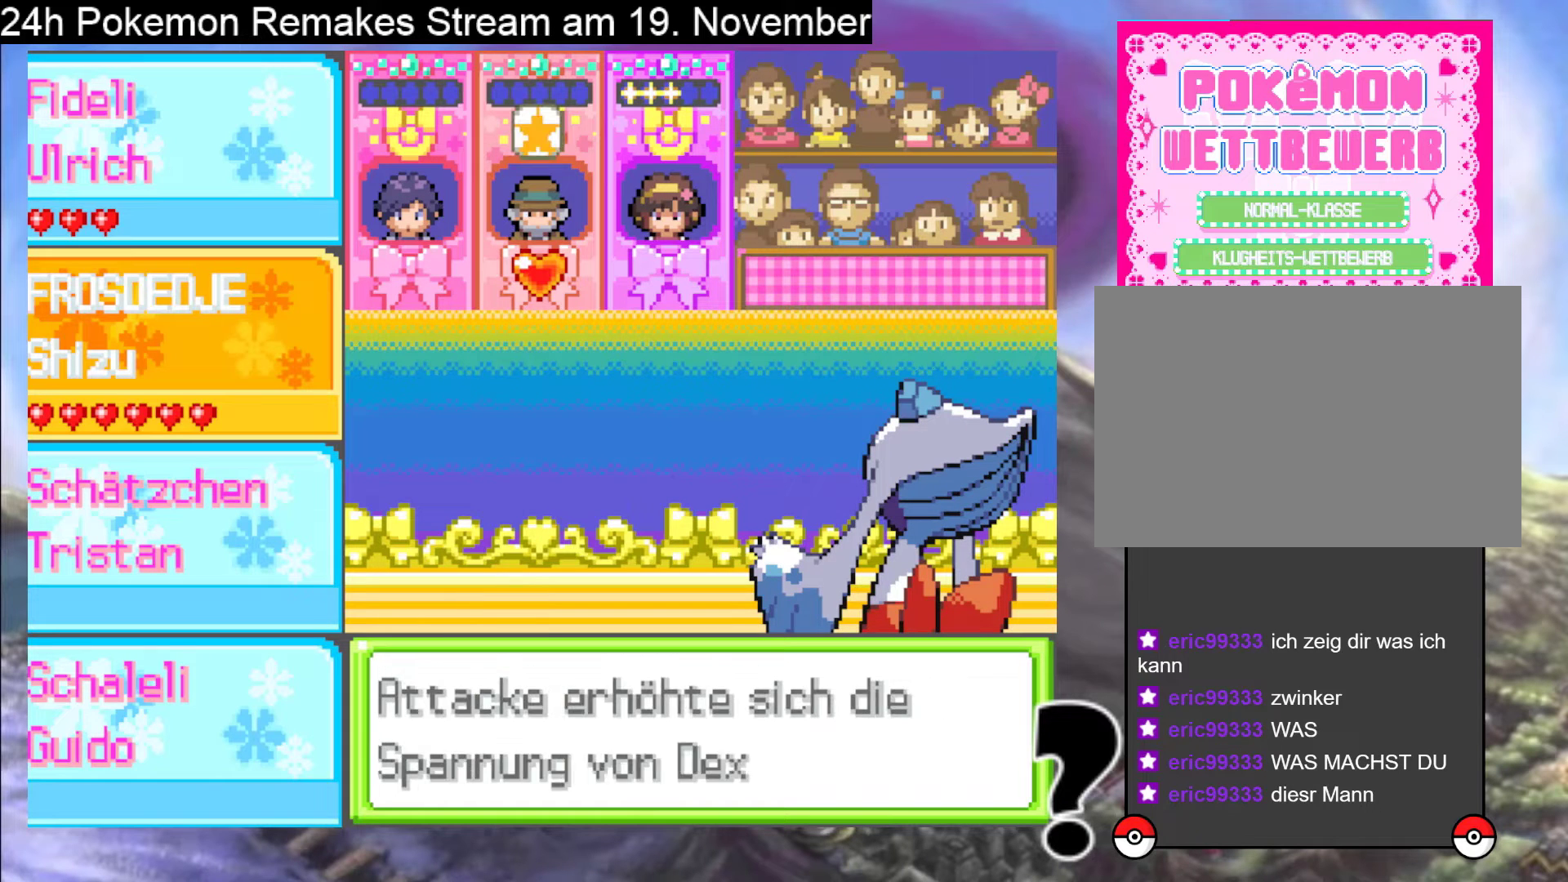
{"buttons": [], "events": [[133, "A", "down"], [233, "A", "up"], [300, "A", "down"], [467, "A", "up"]]}
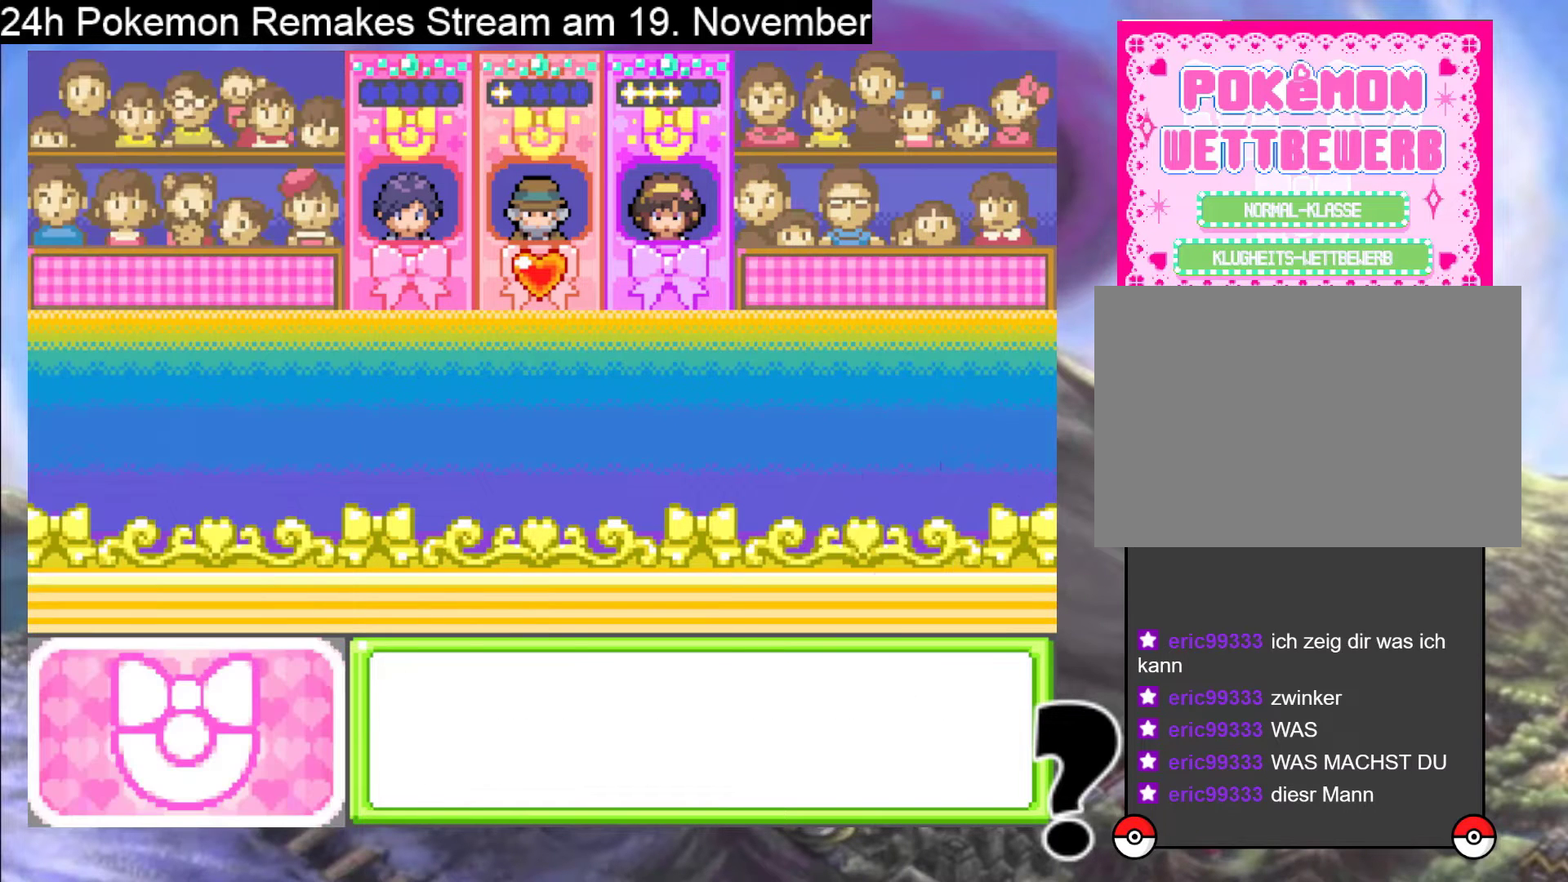
{"buttons": ["A"], "events": [[67, "A", "down"], [233, "A", "up"], [400, "A", "down"]]}
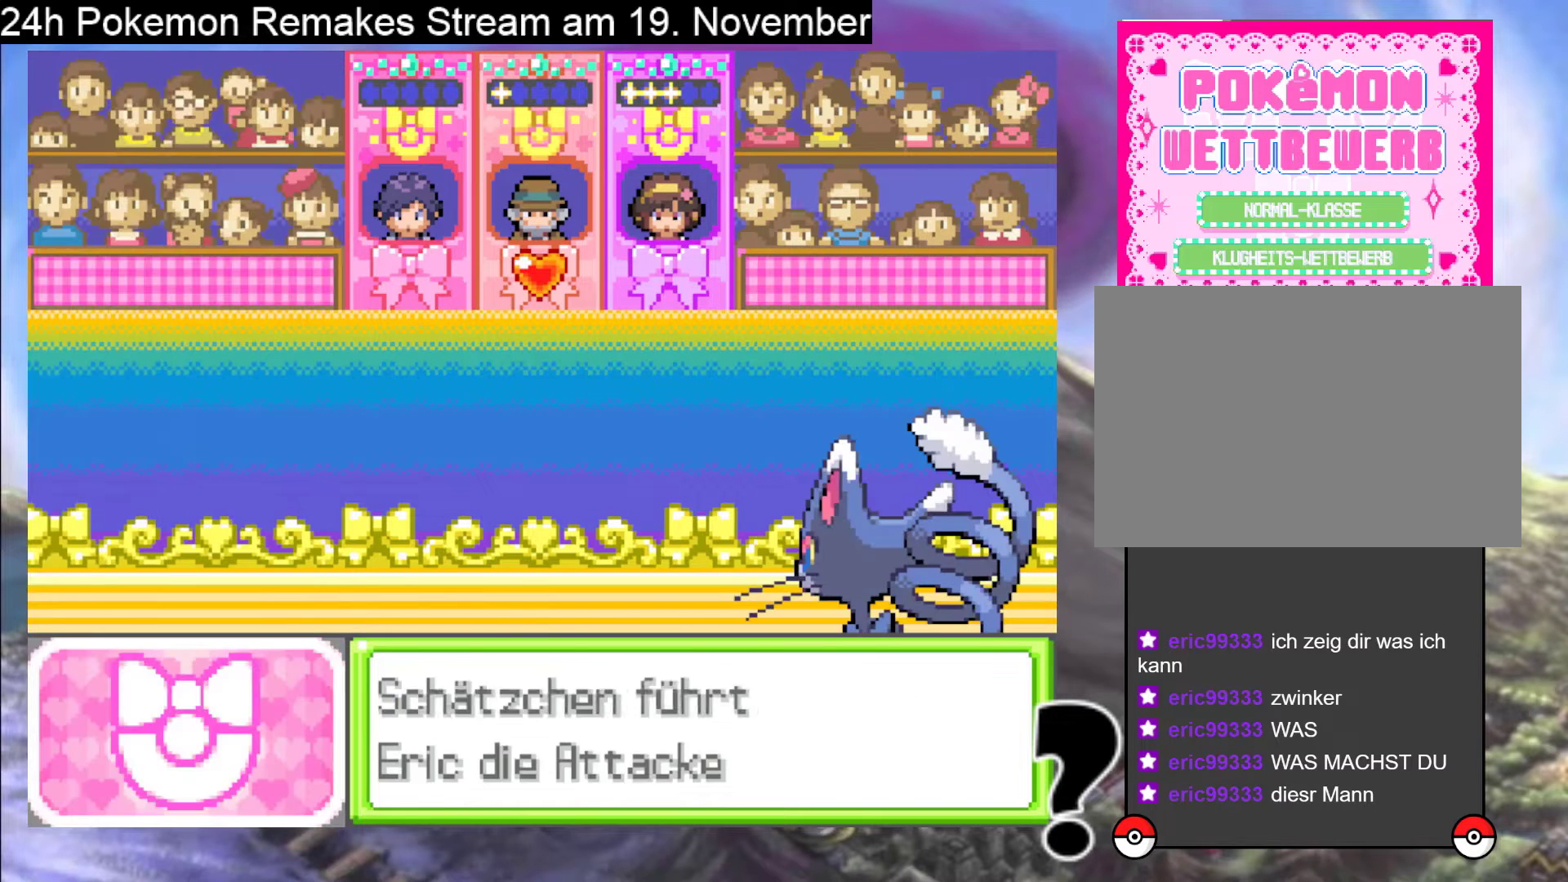
{"buttons": ["A"], "events": [[67, "A", "up"], [167, "A", "down"], [300, "A", "up"], [367, "A", "down"]]}
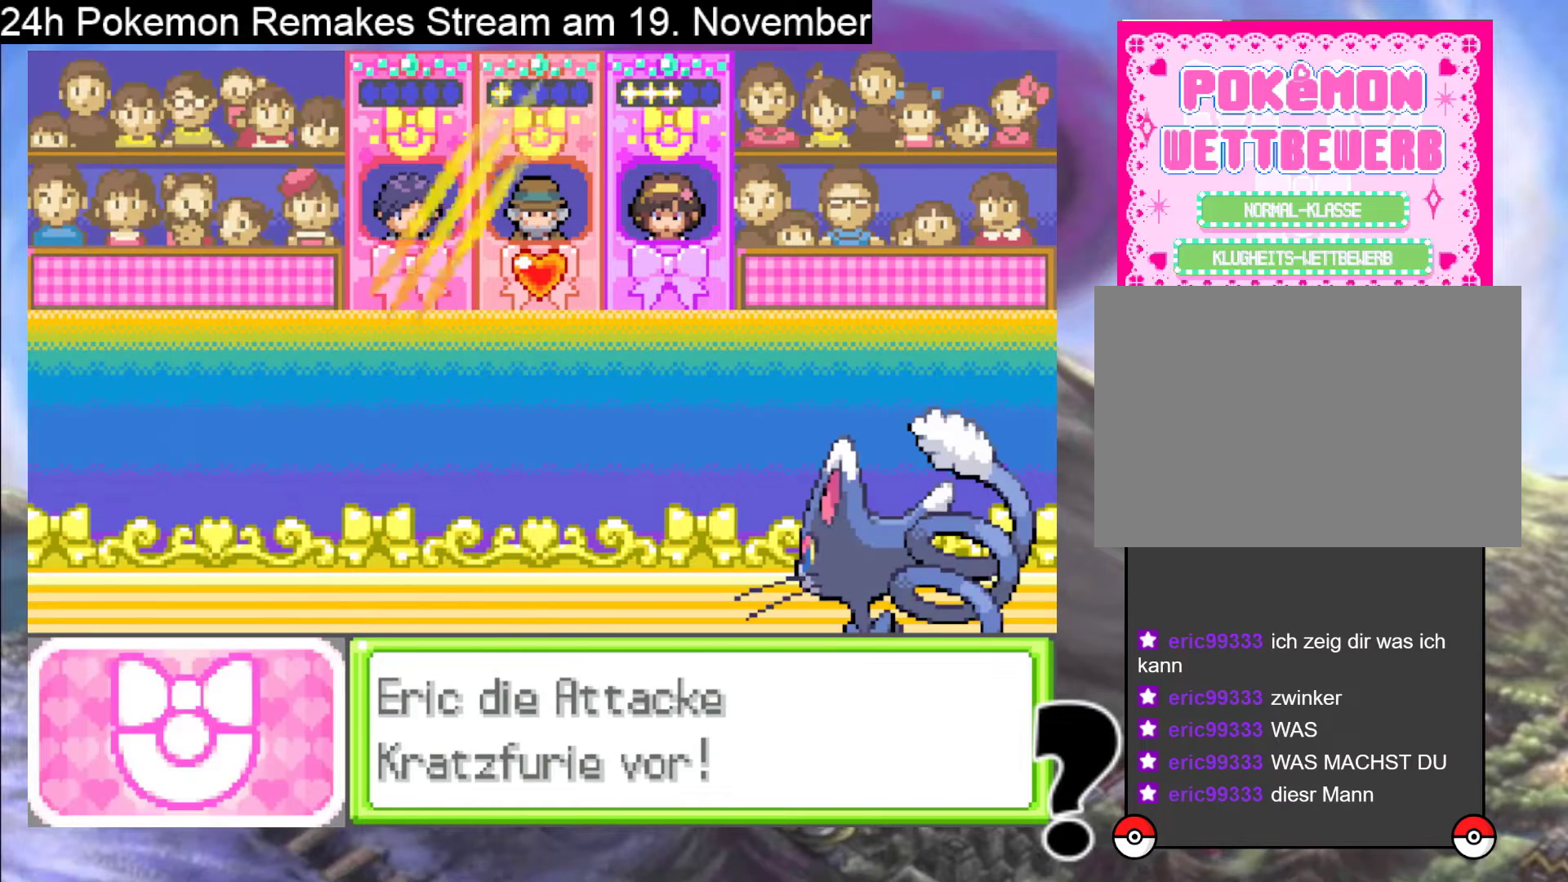
{"buttons": [], "events": [[67, "A", "up"], [233, "A", "down"], [400, "A", "up"]]}
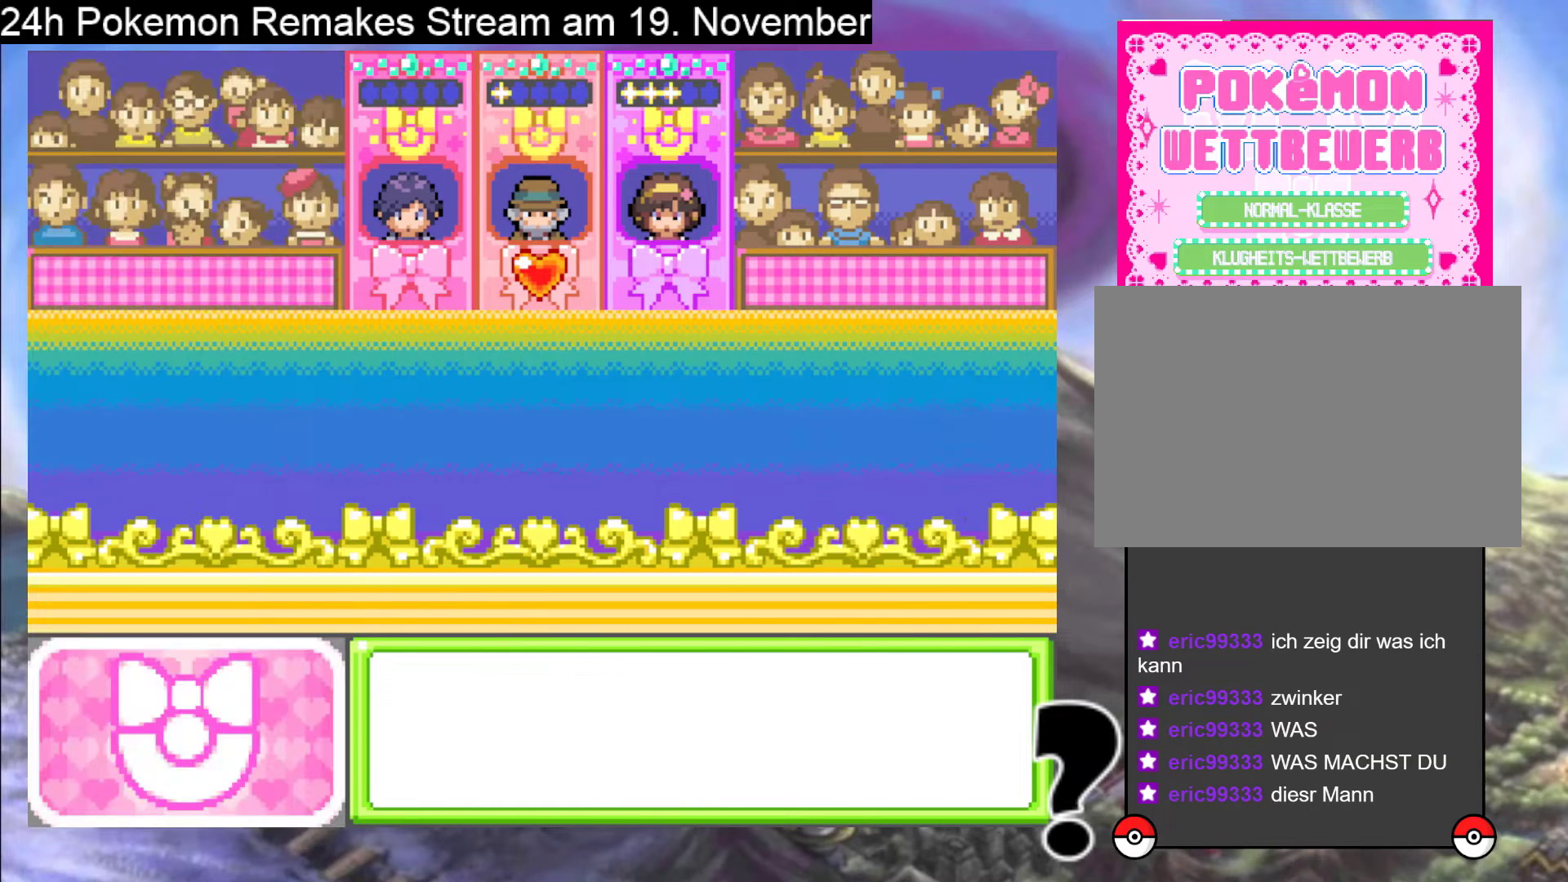
{"buttons": [], "events": [[67, "A", "down"], [233, "A", "up"]]}
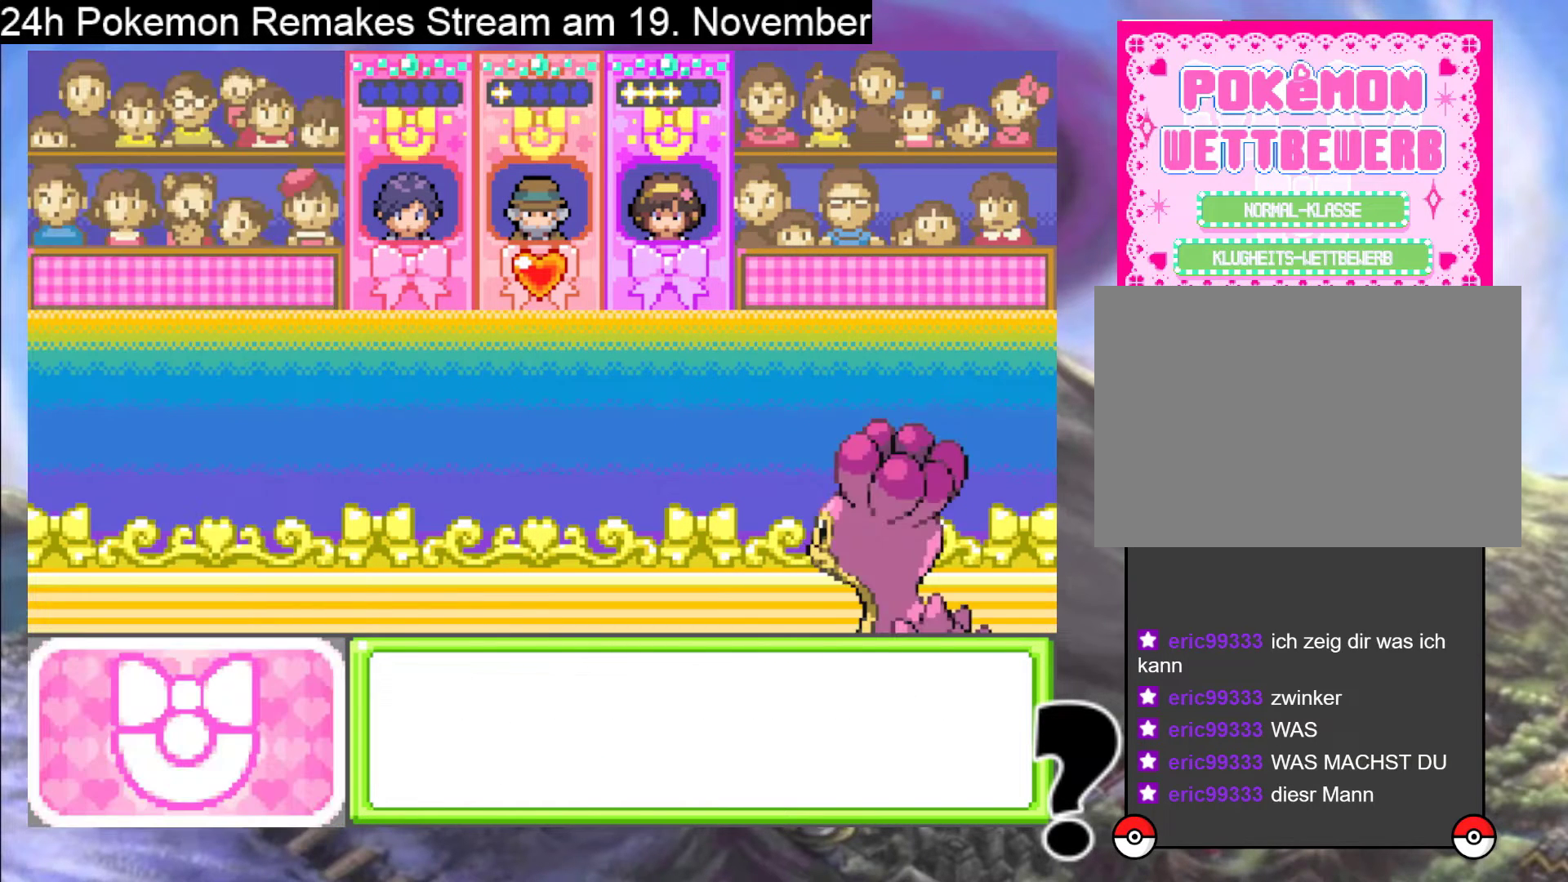
{"buttons": ["A"], "events": [[400, "A", "down"]]}
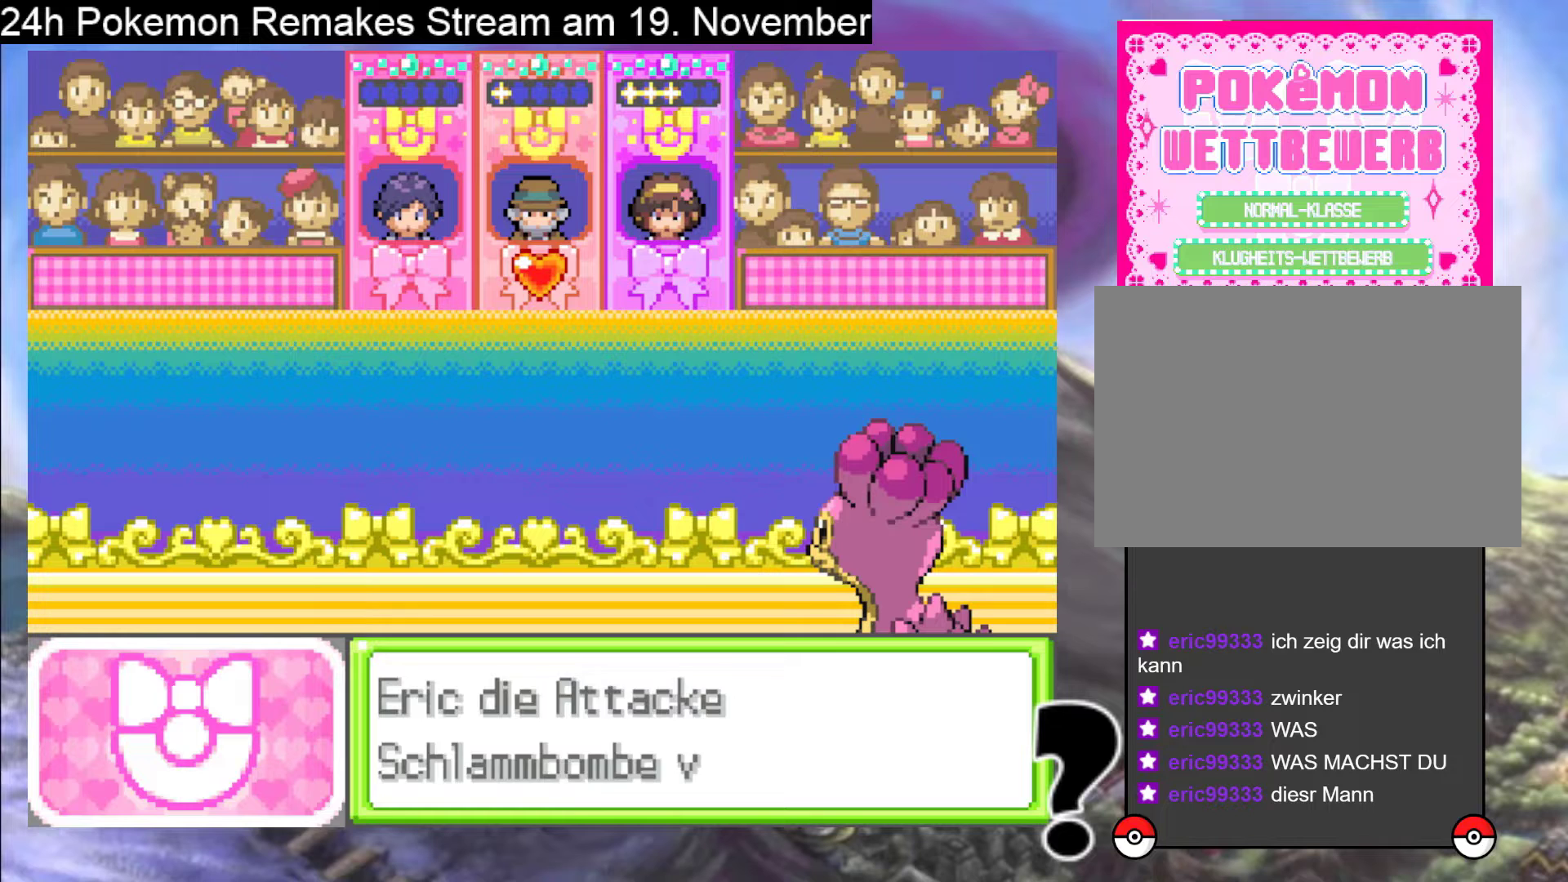
{"buttons": [], "events": [[100, "A", "up"], [167, "A", "down"], [300, "A", "up"], [367, "A", "down"], [500, "A", "up"]]}
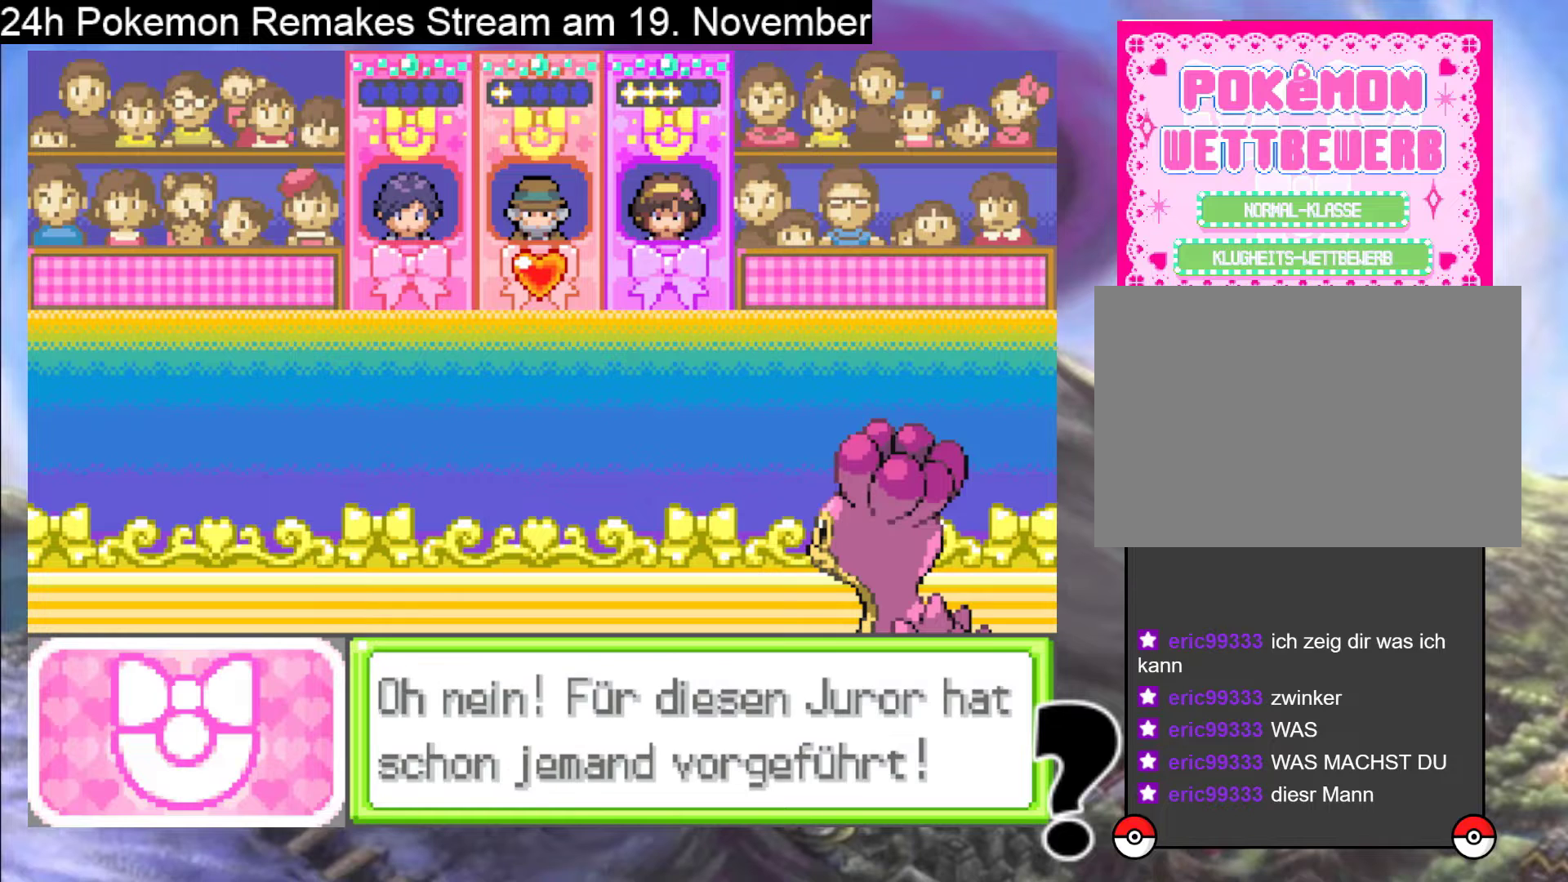
{"buttons": [], "events": [[167, "A", "down"], [333, "A", "up"]]}
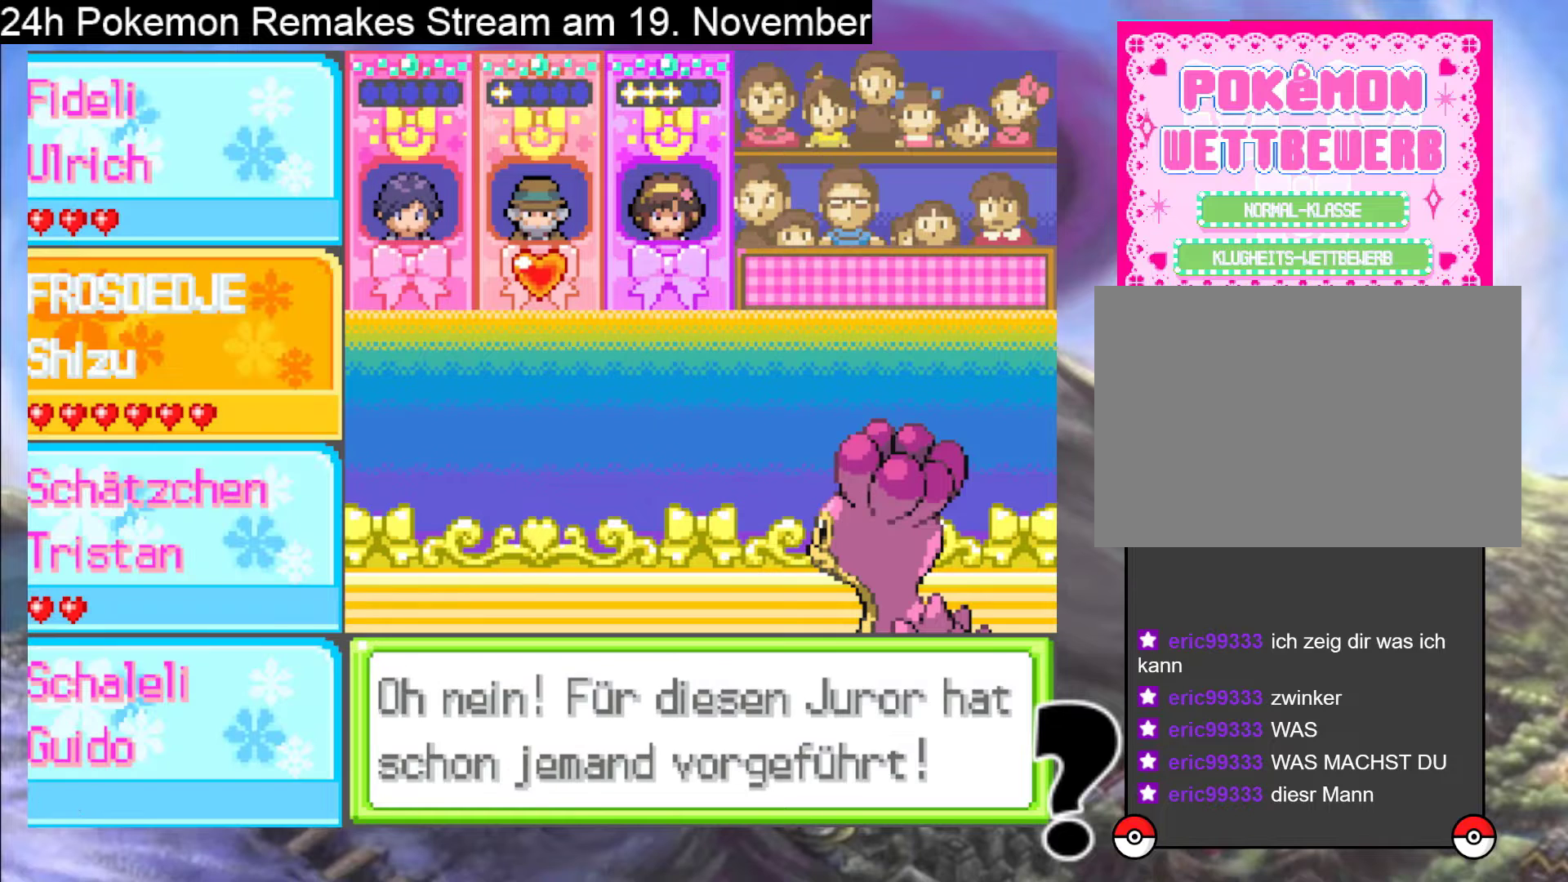
{"buttons": ["A"], "events": [[400, "A", "down"]]}
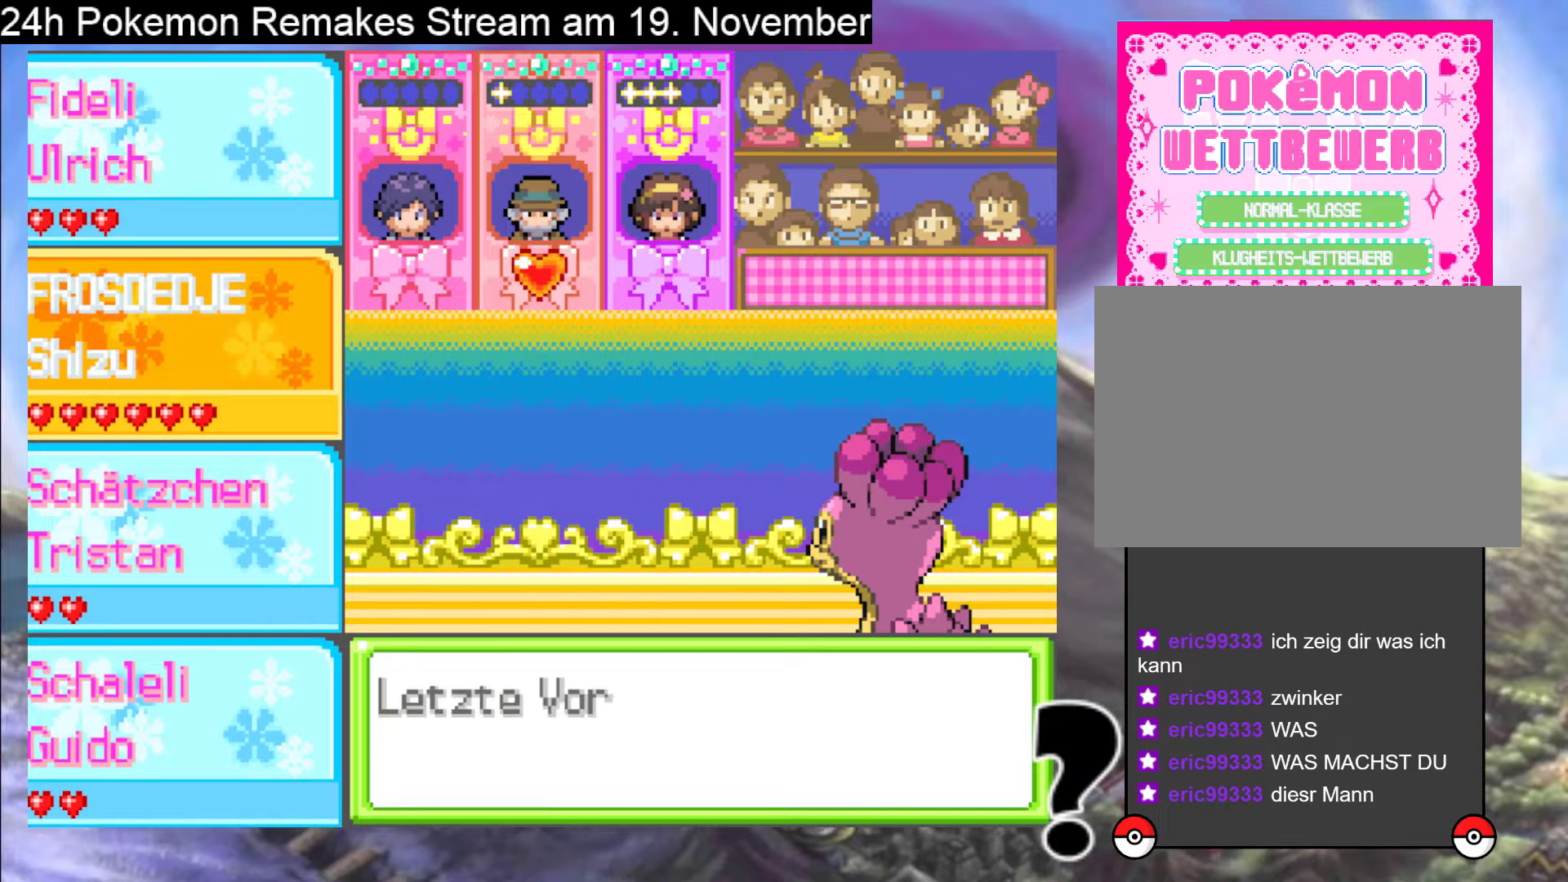
{"buttons": [], "events": [[67, "A", "up"], [267, "A", "down"], [467, "A", "up"]]}
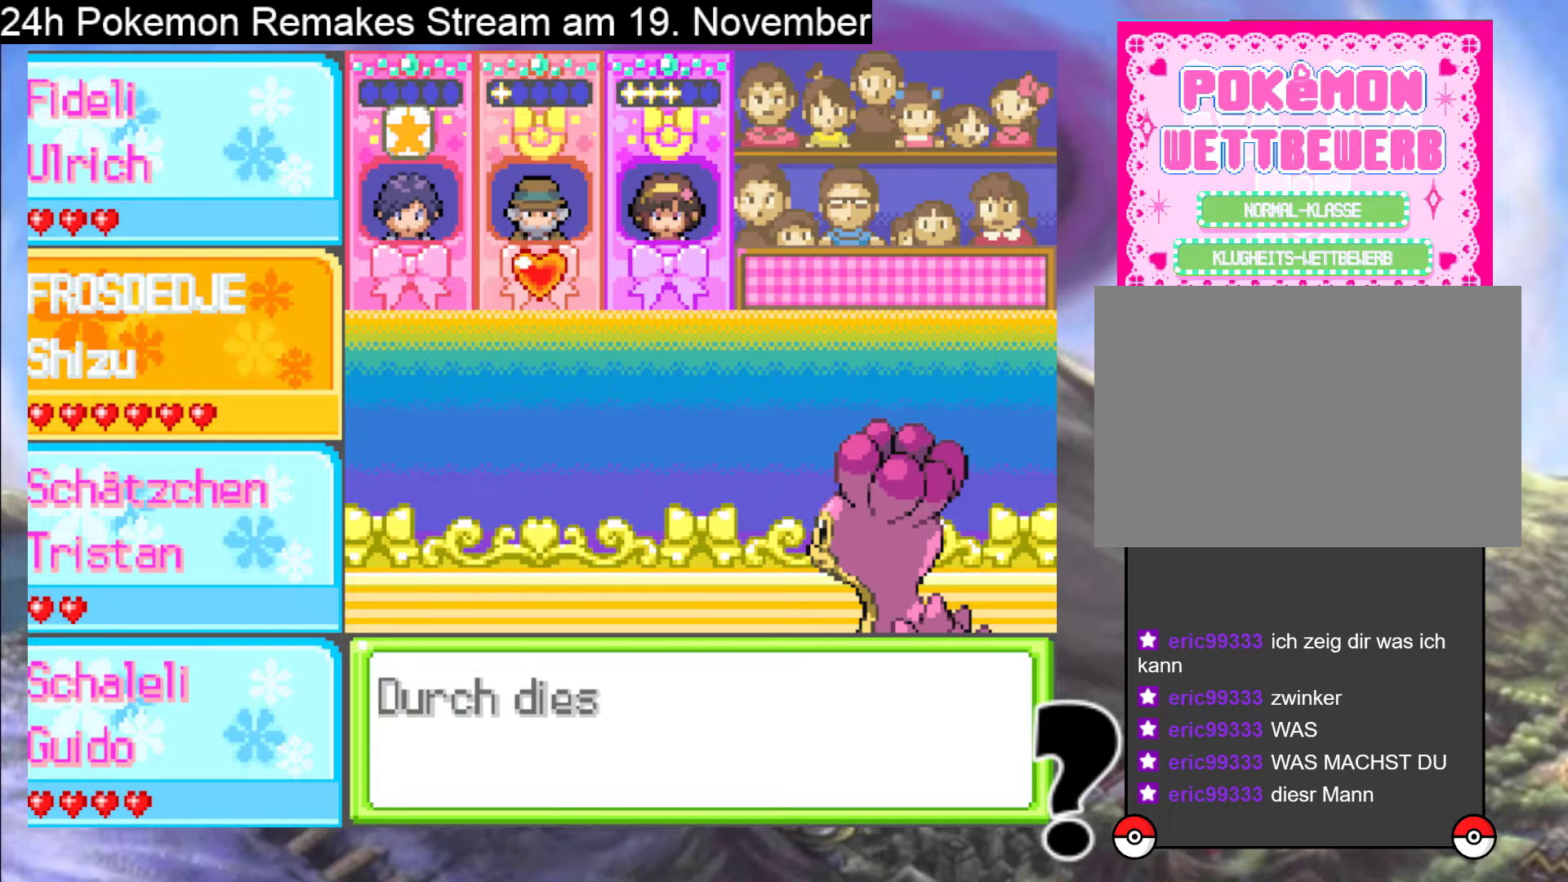
{"buttons": [], "events": [[300, "A", "down"], [500, "A", "up"]]}